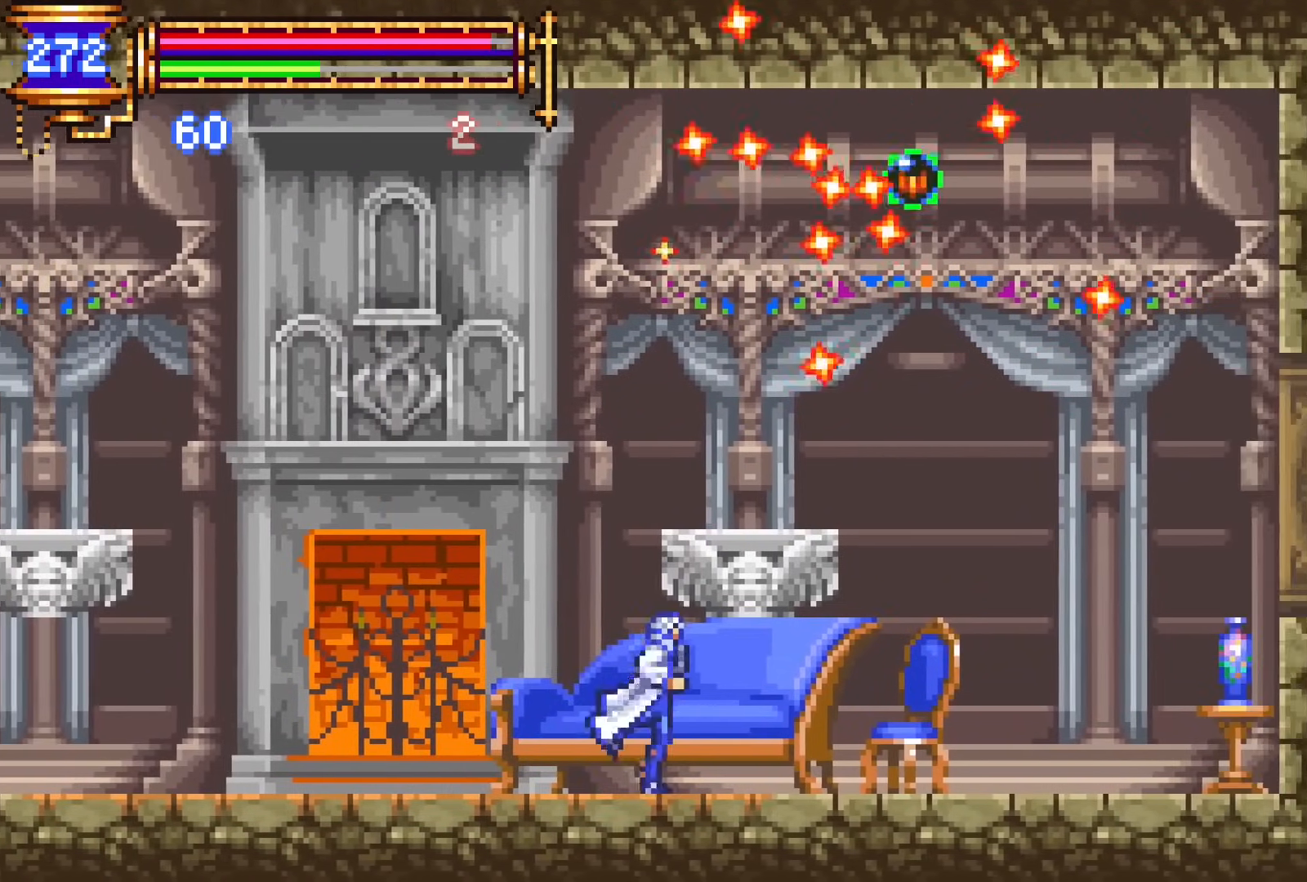
Gameplay with a controller (PlayStation layout); each line is a JSON object with the inputs held at the frame after it (dt_ms = milliseconds from this image to that frame). "events" lists button and stick changes between this image and that frame as [ms after this image, input, new state], when the widget could be followed in between. Not read: L1 L3 R1 R3 left_stick right_stick.
{"dt_ms": 500, "buttons": ["CROSS"], "events": [[83, "CROSS", "down"], [400, "CROSS", "up"], [483, "CROSS", "down"], [500, "DPAD_RIGHT", "up"]]}
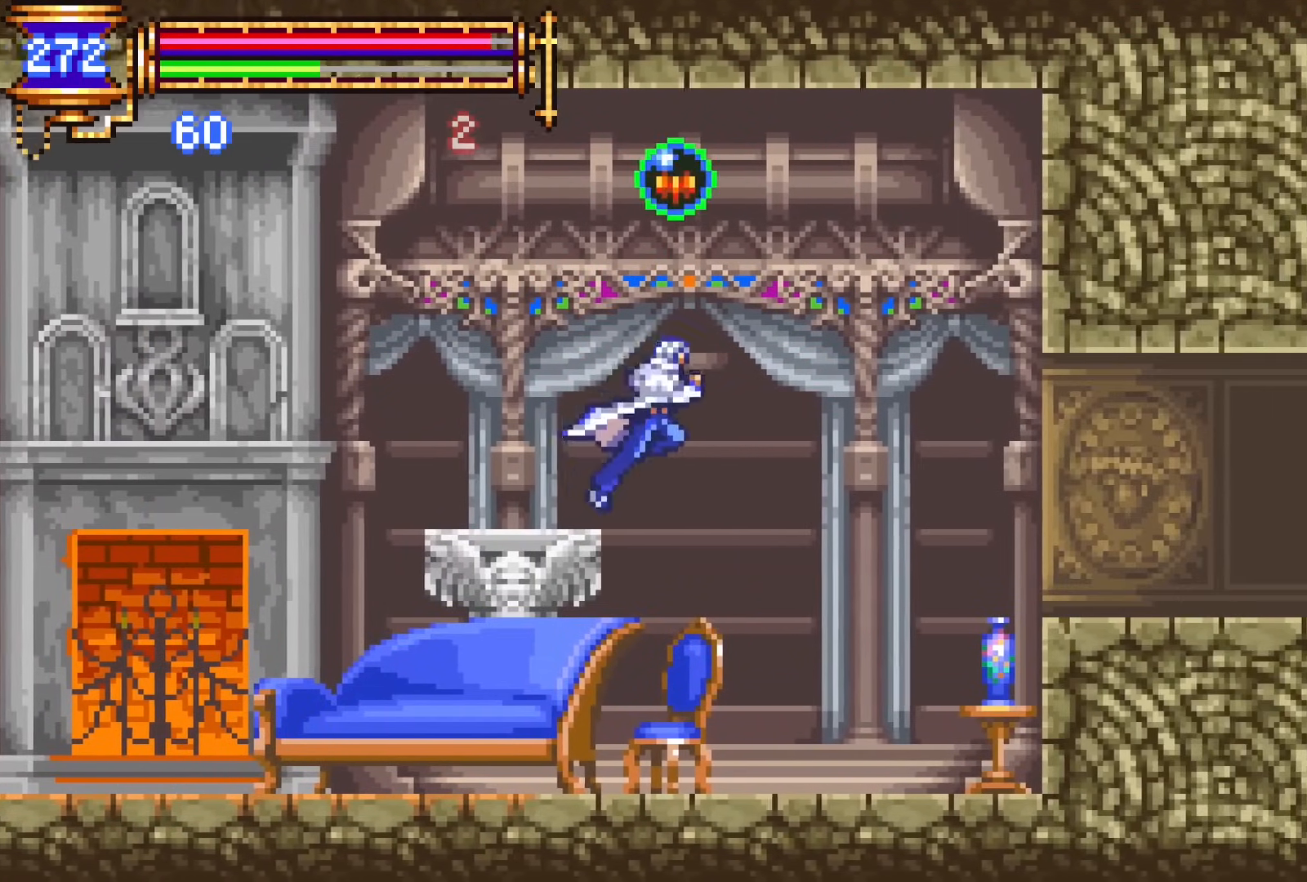
{"dt_ms": 500, "buttons": ["DPAD_RIGHT"], "events": [[400, "CROSS", "up"], [433, "DPAD_RIGHT", "down"]]}
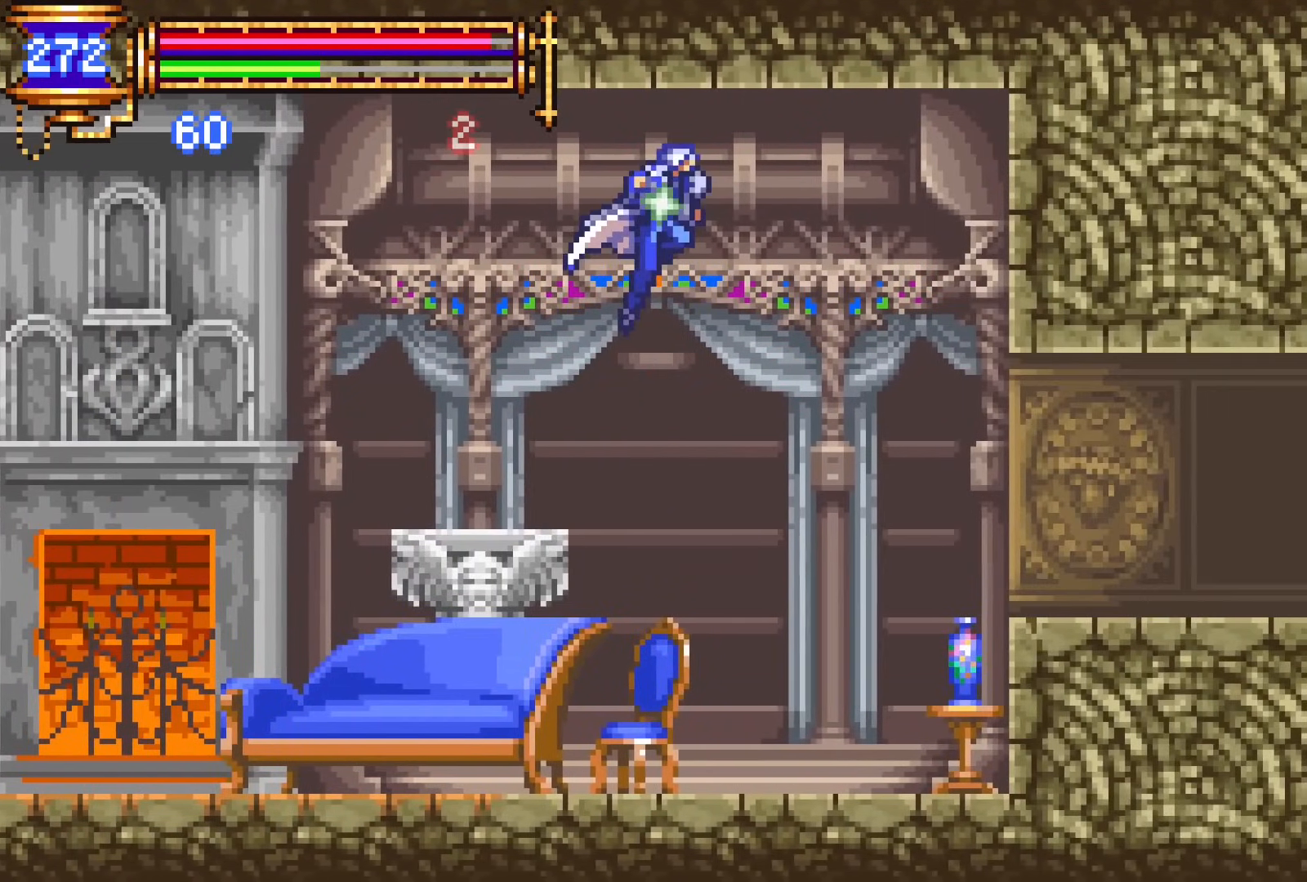
{"dt_ms": 500, "buttons": ["DPAD_RIGHT"], "events": []}
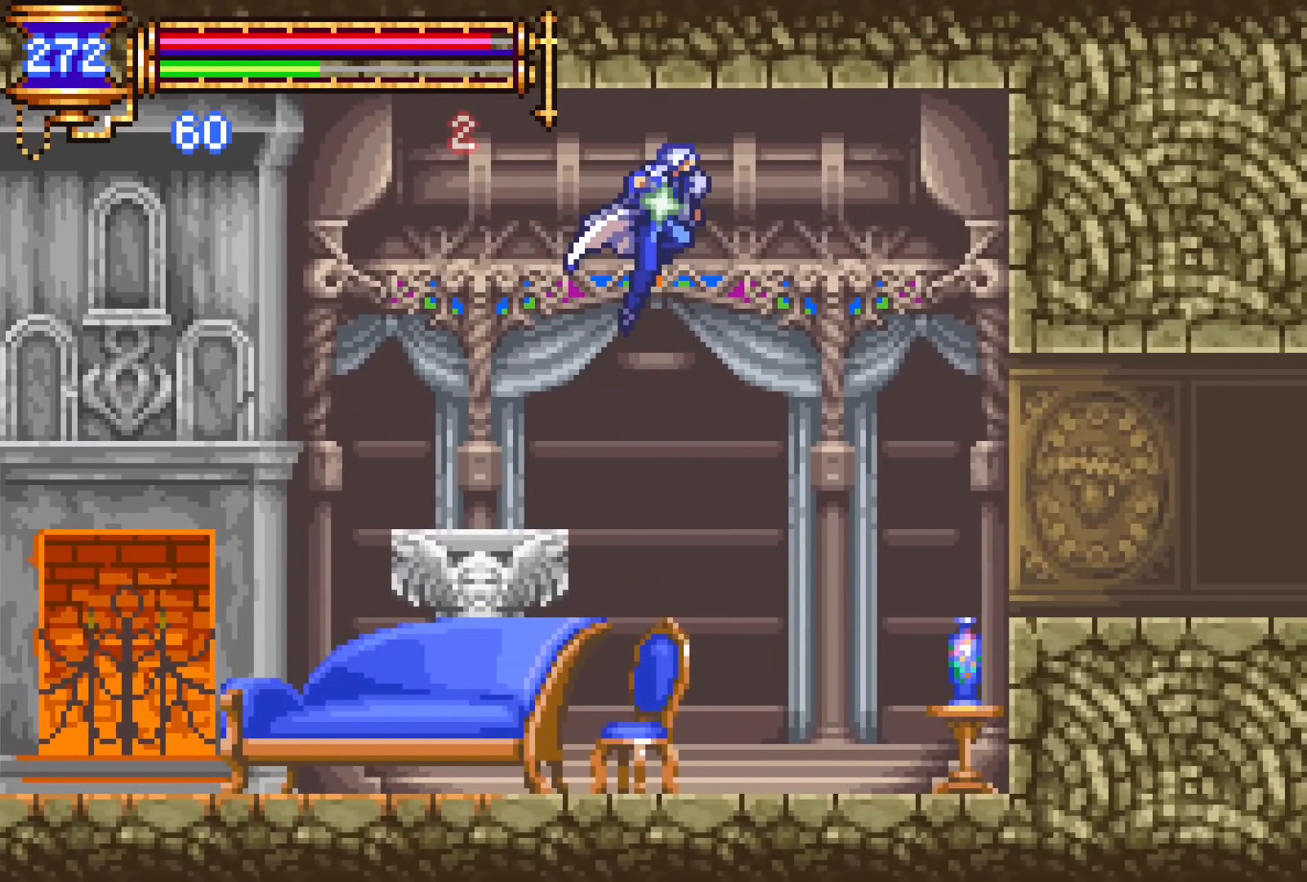
{"dt_ms": 500, "buttons": ["DPAD_RIGHT"], "events": []}
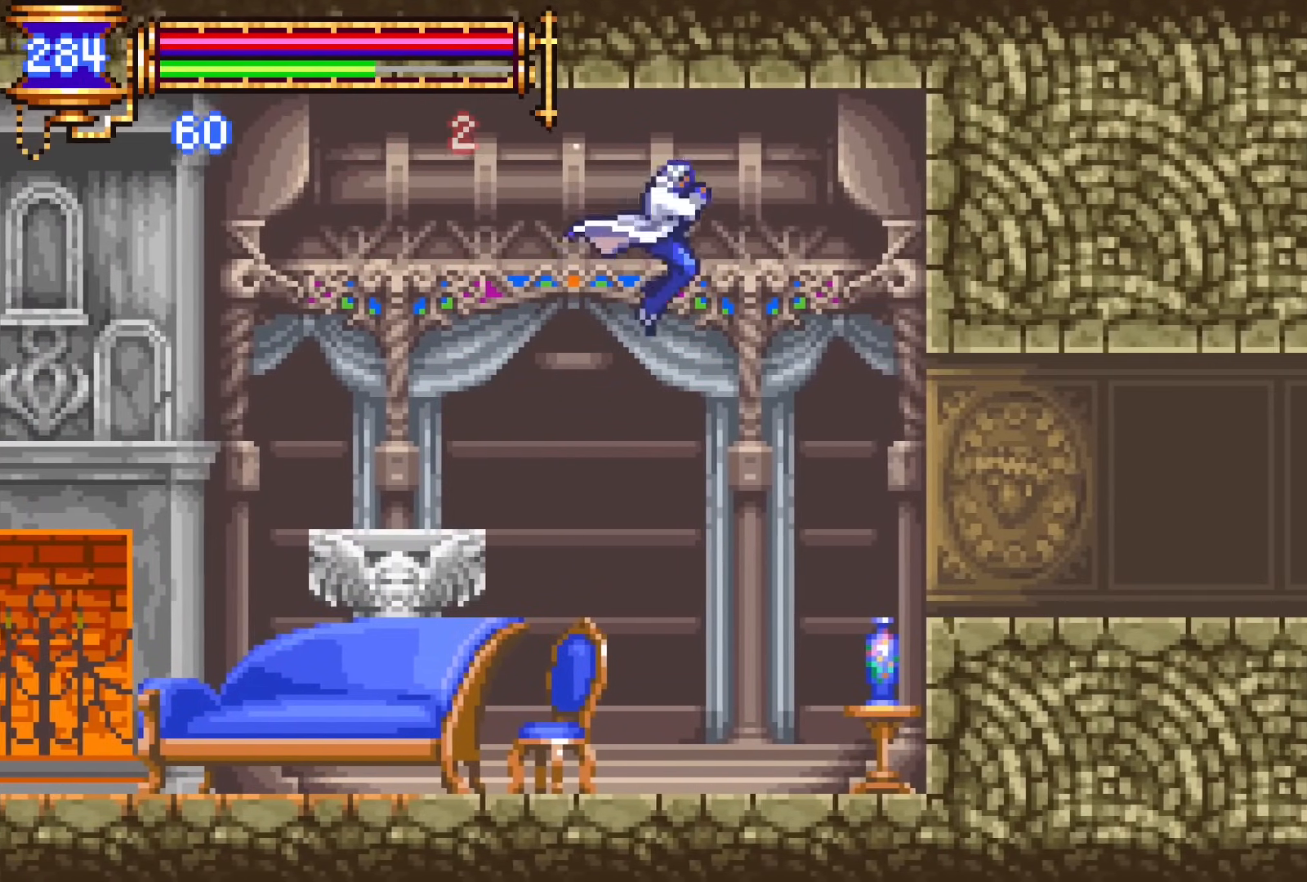
{"dt_ms": 500, "buttons": ["DPAD_RIGHT"], "events": [[150, "R2", "down"], [283, "R2", "up"], [350, "R2", "down"], [467, "R2", "up"]]}
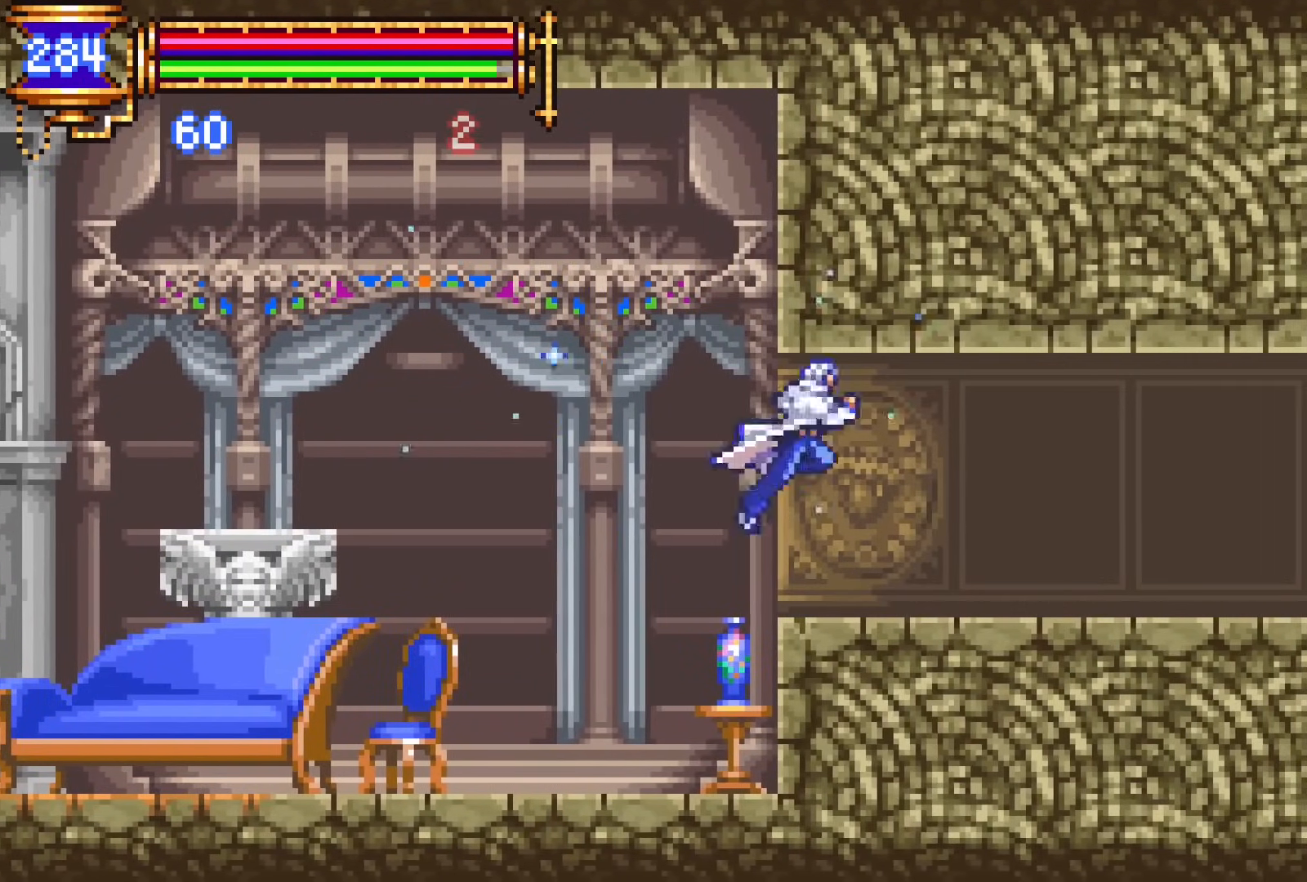
{"dt_ms": 500, "buttons": ["CROSS"], "events": [[233, "DPAD_RIGHT", "up"], [283, "DPAD_LEFT", "down"], [433, "DPAD_LEFT", "up"], [467, "CROSS", "down"]]}
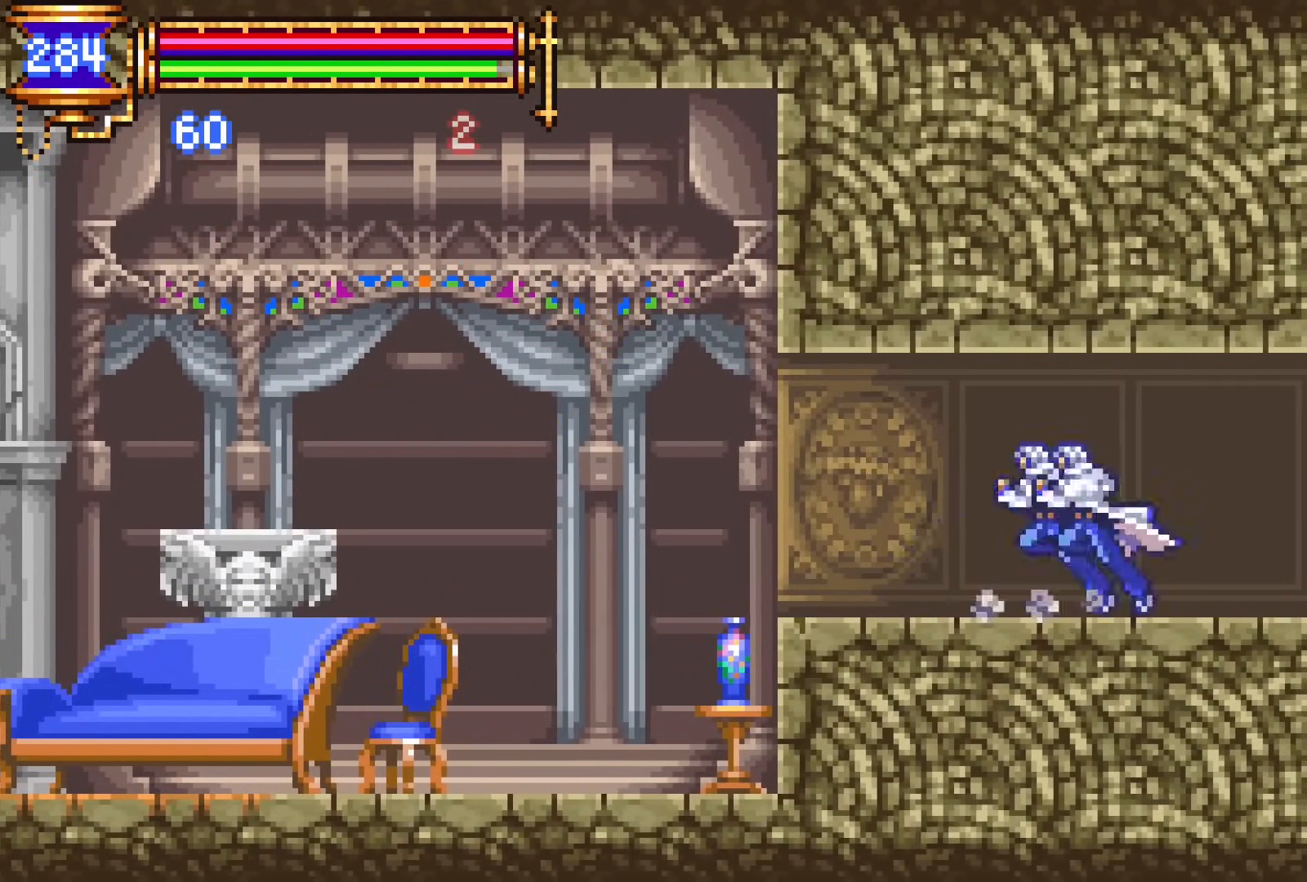
{"dt_ms": 500, "buttons": ["DPAD_RIGHT"], "events": [[17, "DPAD_RIGHT", "down"], [83, "CROSS", "up"], [133, "DPAD_DOWN", "down"], [217, "CROSS", "down"], [283, "DPAD_DOWN", "up"], [317, "CROSS", "up"]]}
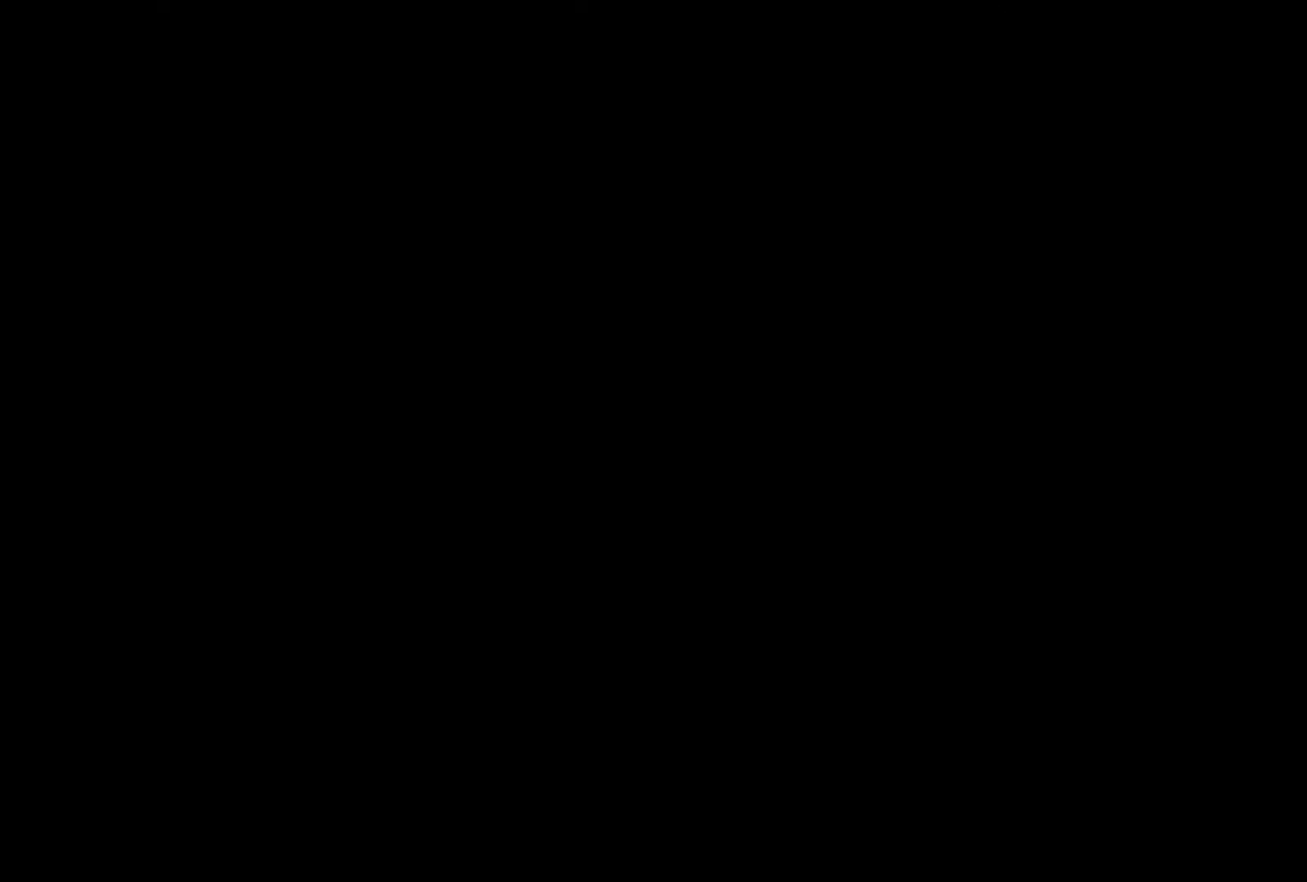
{"dt_ms": 500, "buttons": ["CROSS", "DPAD_DOWN", "DPAD_RIGHT"], "events": [[167, "DPAD_DOWN", "down"], [183, "DPAD_RIGHT", "up"], [200, "DPAD_LEFT", "down"], [217, "DPAD_DOWN", "up"], [333, "CROSS", "down"], [350, "DPAD_LEFT", "up"], [400, "CROSS", "up"], [417, "DPAD_RIGHT", "down"], [450, "DPAD_DOWN", "down"], [500, "CROSS", "down"]]}
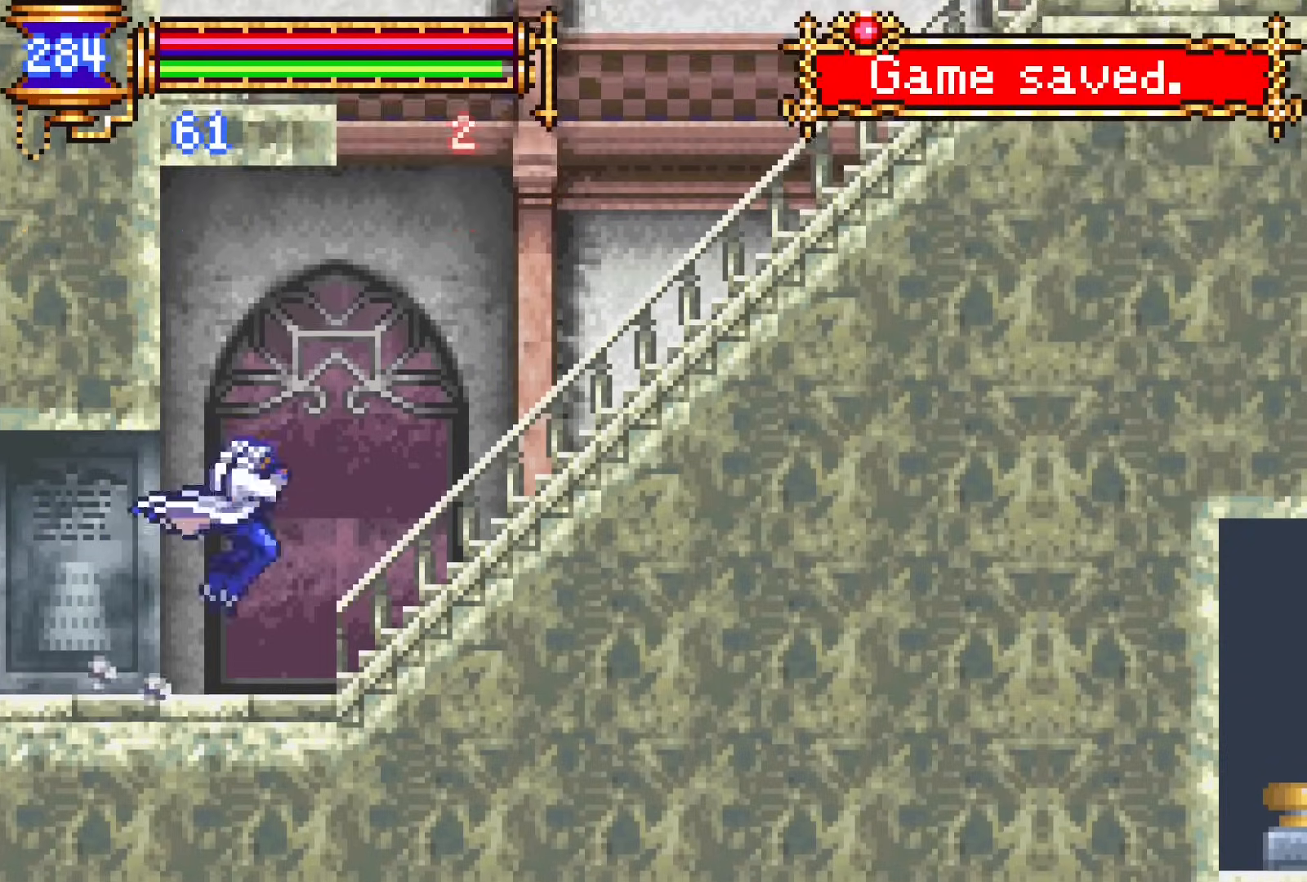
{"dt_ms": 500, "buttons": ["DPAD_RIGHT"], "events": [[33, "DPAD_RIGHT", "up"], [50, "DPAD_LEFT", "down"], [83, "DPAD_DOWN", "up"], [100, "CROSS", "up"], [317, "DPAD_DOWN", "down"], [333, "DPAD_LEFT", "up"], [333, "DPAD_RIGHT", "down"], [350, "DPAD_DOWN", "up"]]}
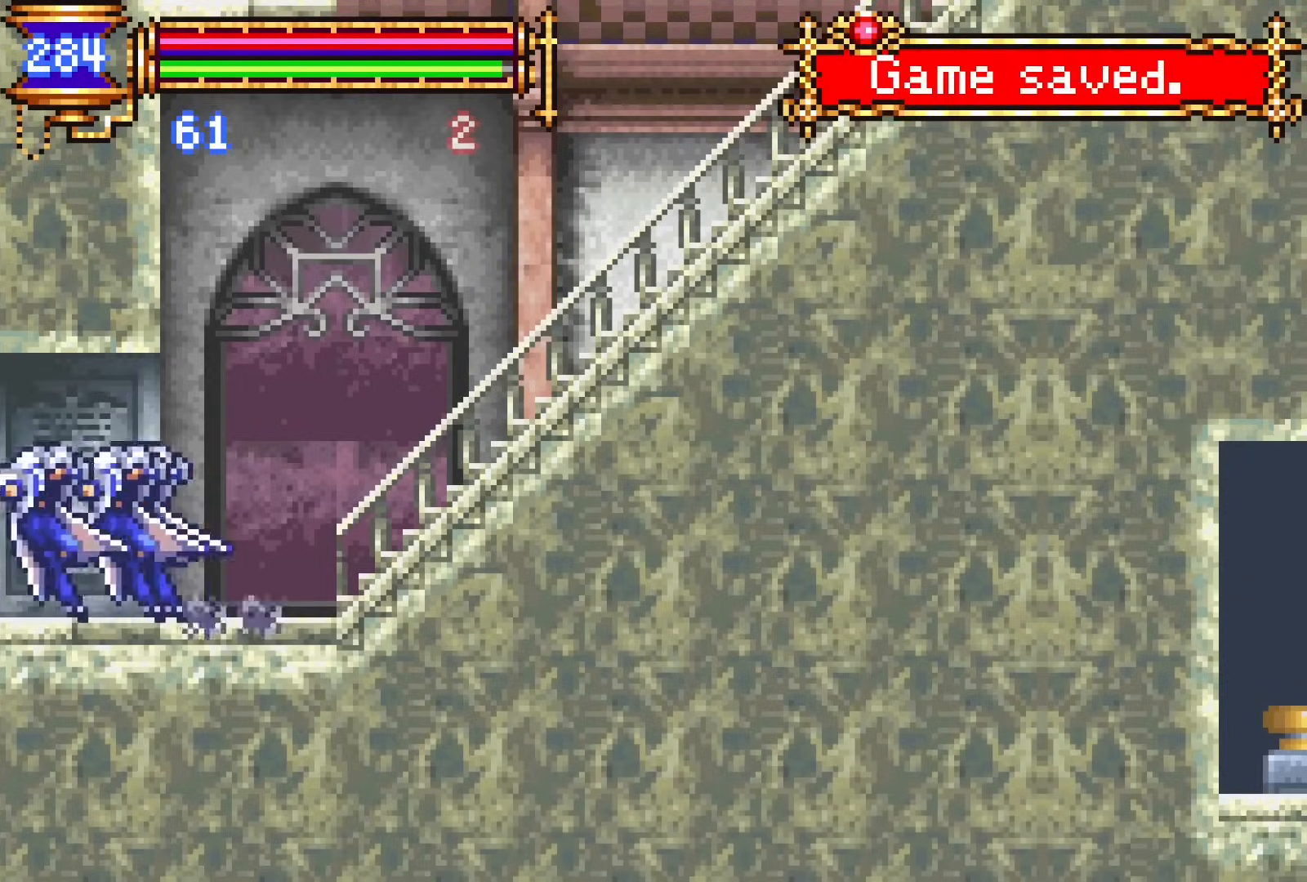
{"dt_ms": 500, "buttons": ["DPAD_LEFT"], "events": [[17, "DPAD_RIGHT", "up"], [67, "CROSS", "down"], [67, "DPAD_LEFT", "down"], [117, "CROSS", "up"]]}
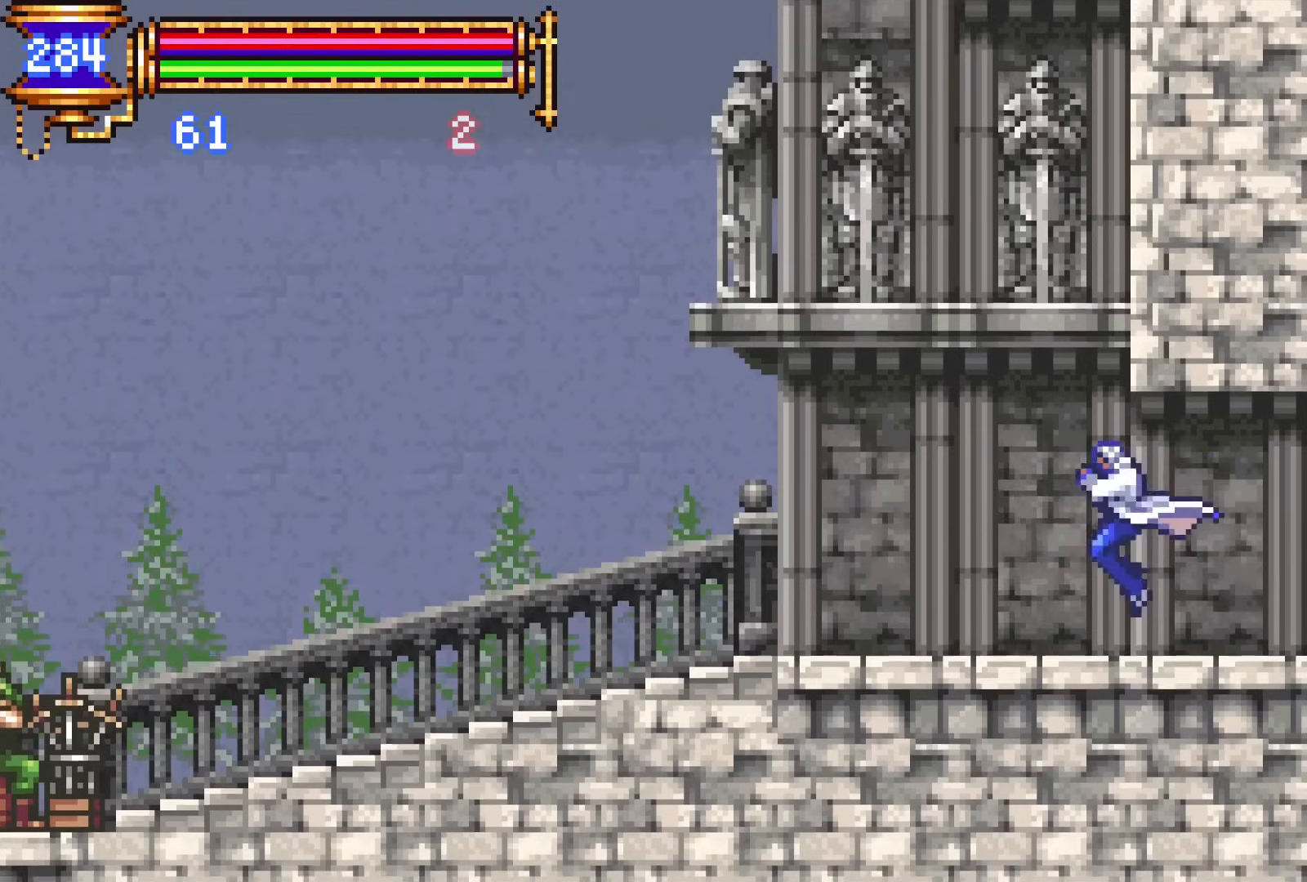
{"dt_ms": 1000, "buttons": ["DPAD_UP", "DPAD_LEFT"]}
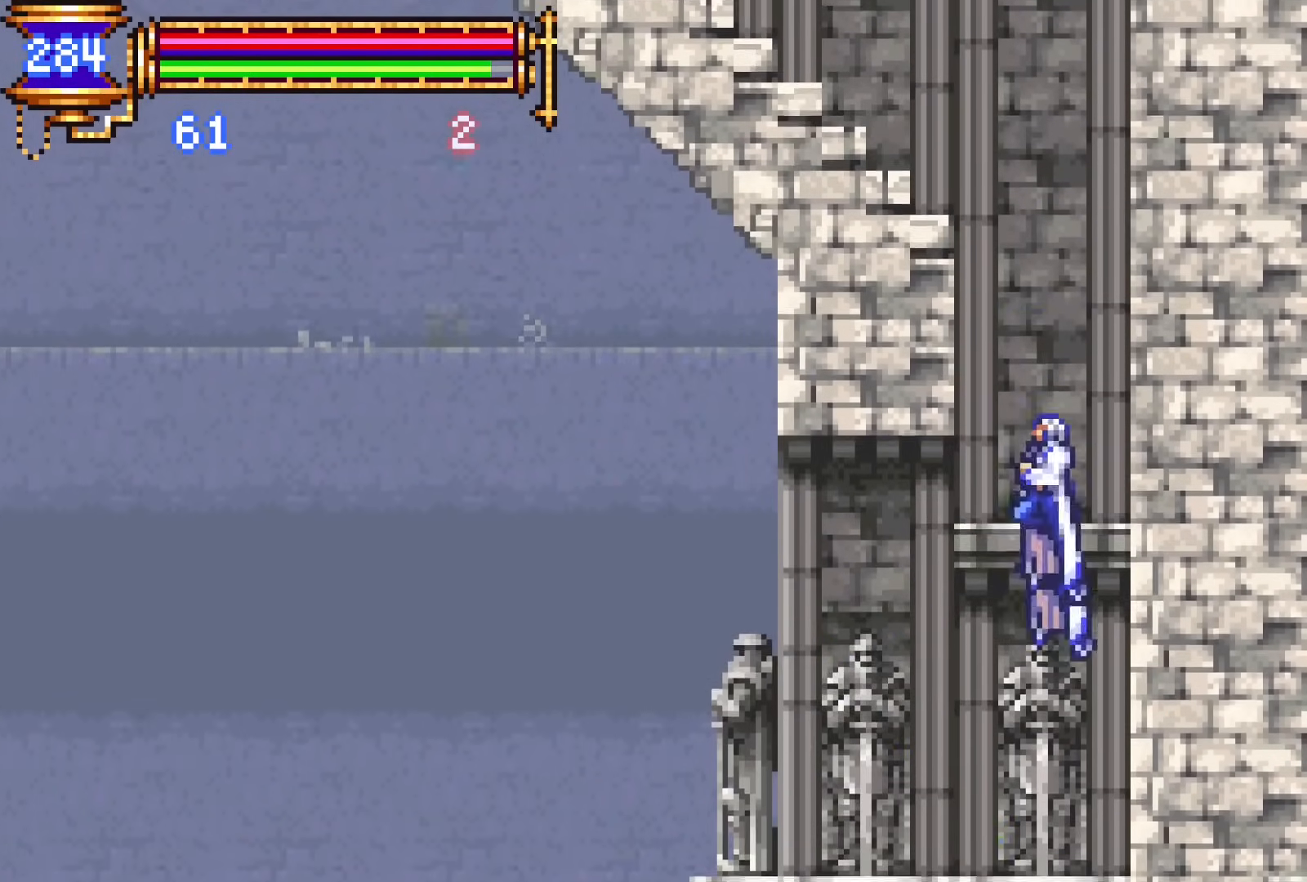
{"dt_ms": 500, "buttons": ["DPAD_LEFT"]}
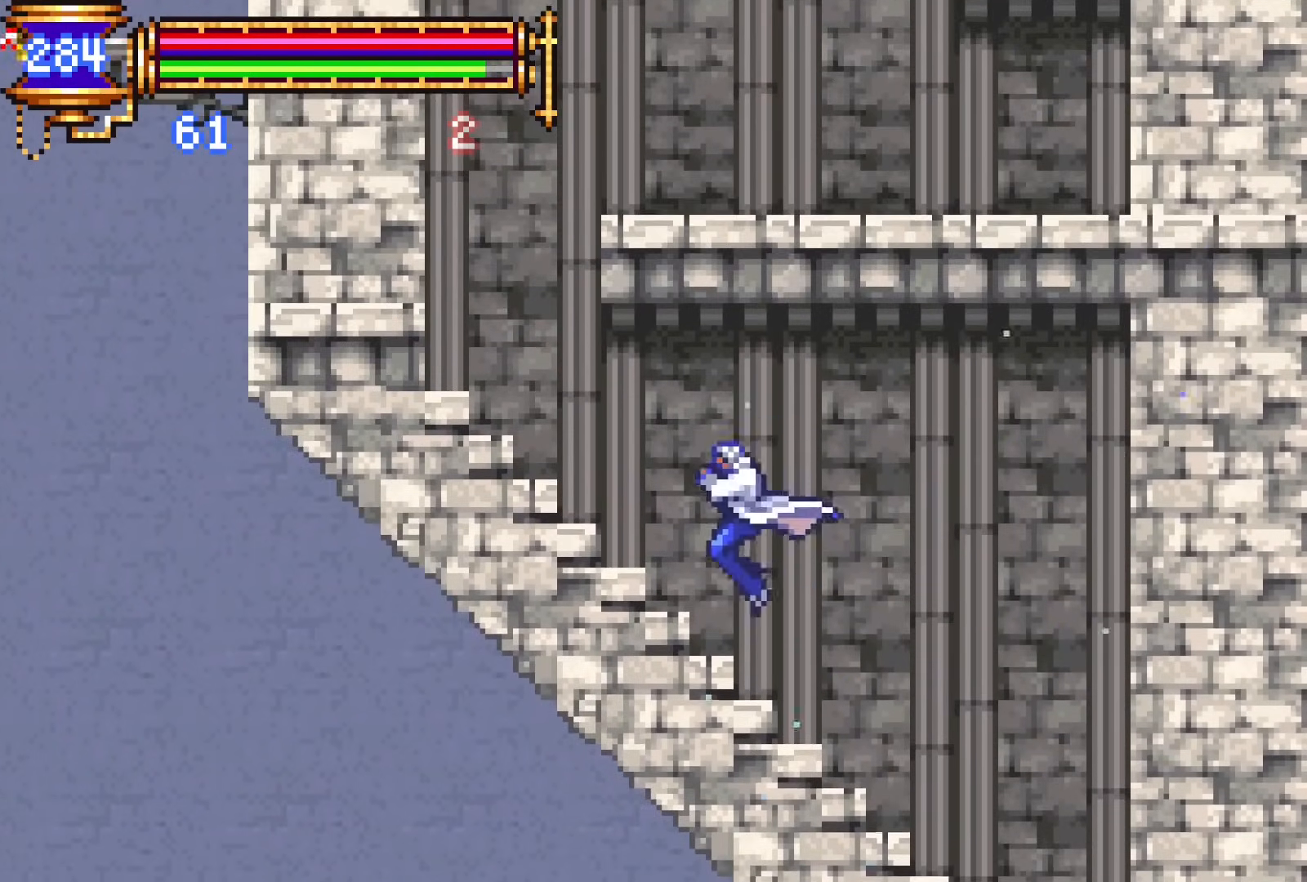
{"dt_ms": 500, "buttons": ["CROSS", "DPAD_LEFT"], "events": [[417, "CROSS", "down"]]}
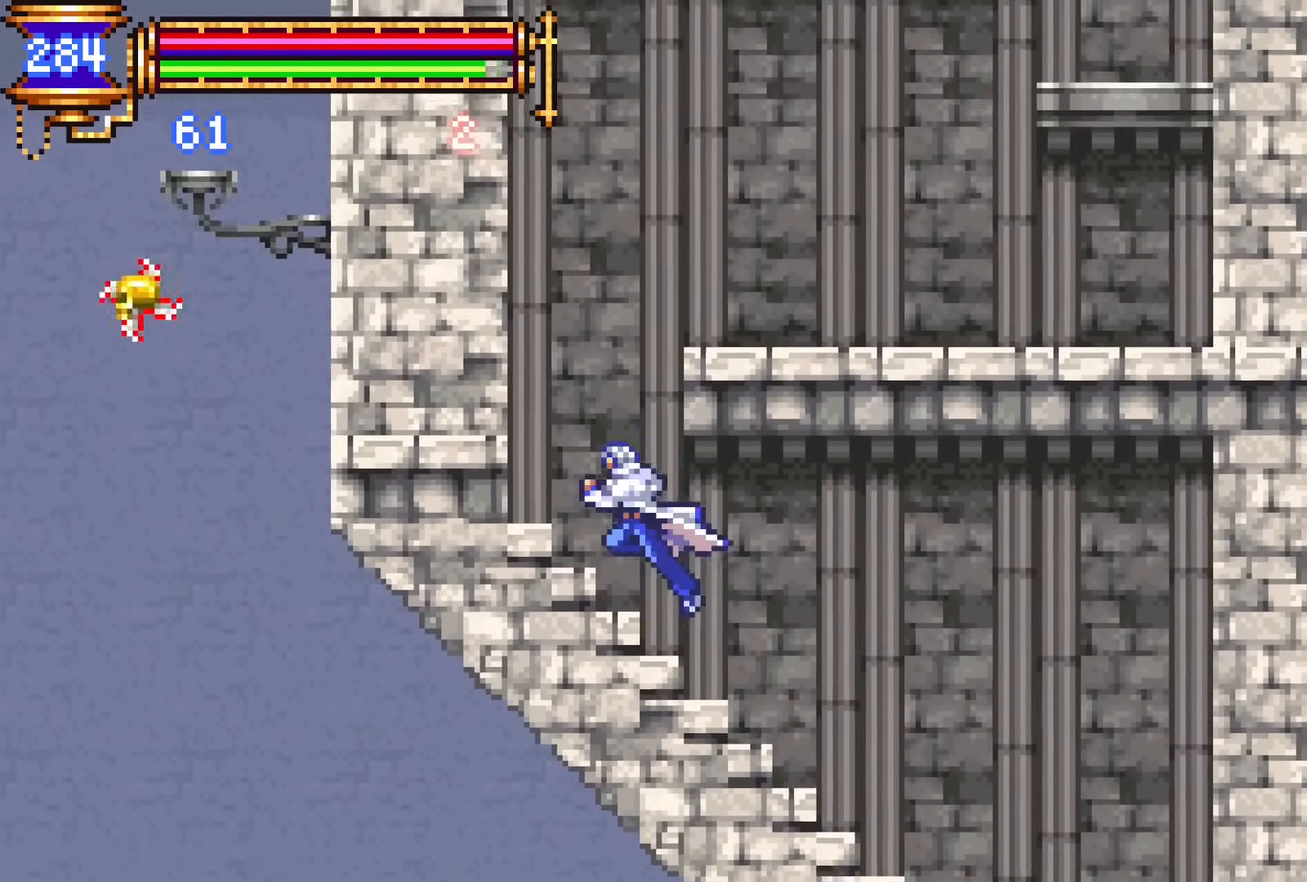
{"dt_ms": 1000, "buttons": ["CROSS", "DPAD_UP", "DPAD_RIGHT"]}
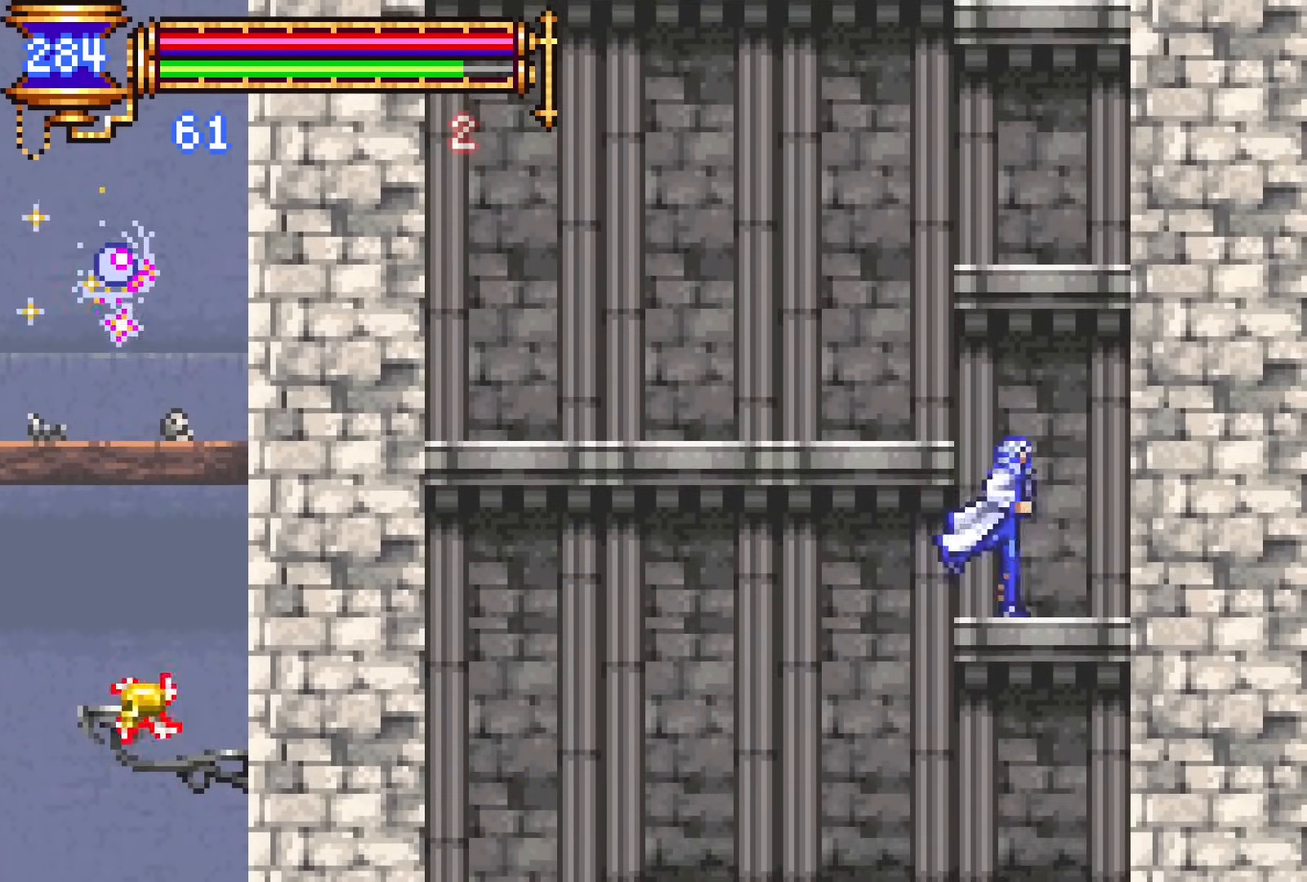
{"dt_ms": 500, "buttons": ["DPAD_LEFT"], "events": [[67, "DPAD_RIGHT", "up"], [133, "CROSS", "up"], [283, "DPAD_LEFT", "down"], [333, "DPAD_UP", "up"]]}
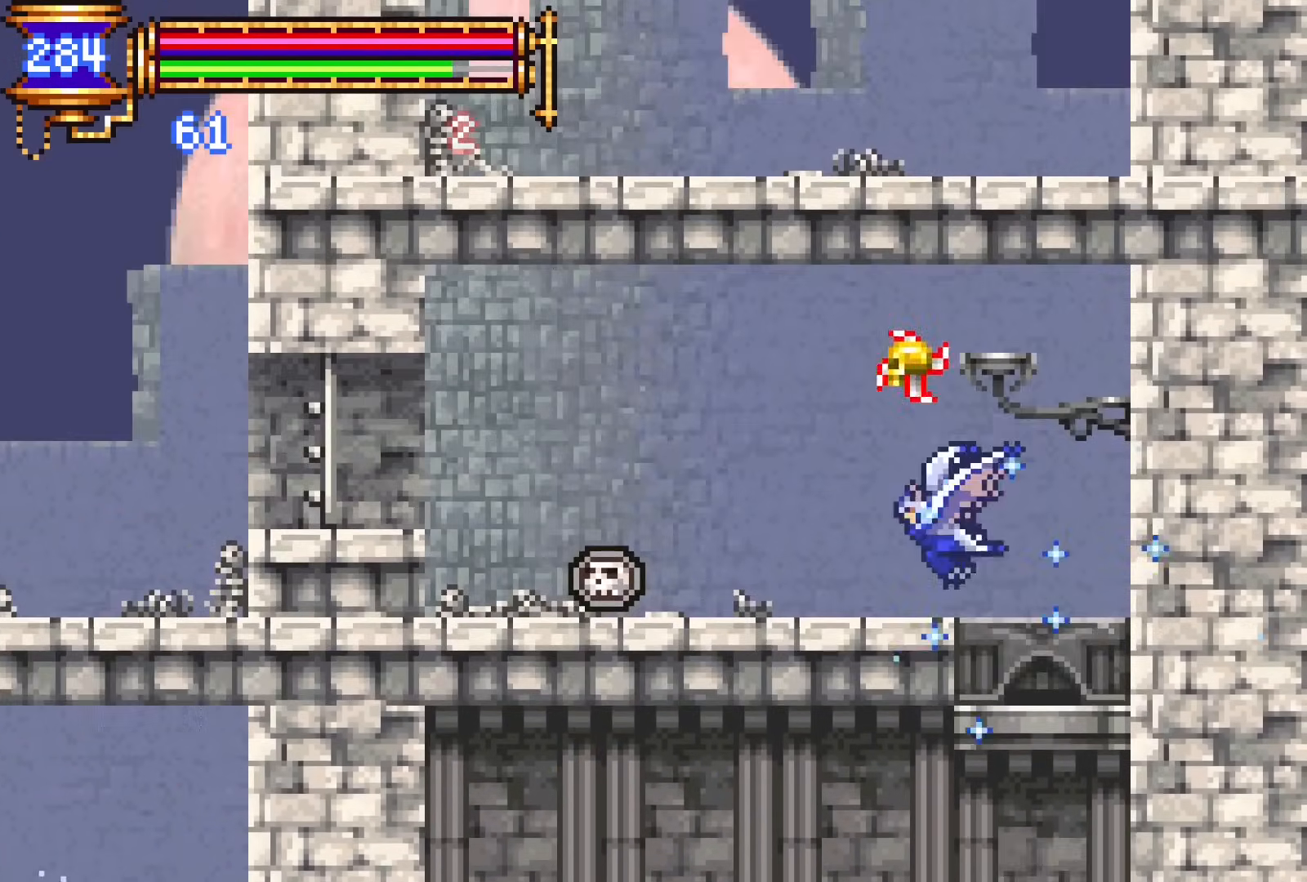
{"dt_ms": 500, "buttons": ["DPAD_LEFT"], "events": []}
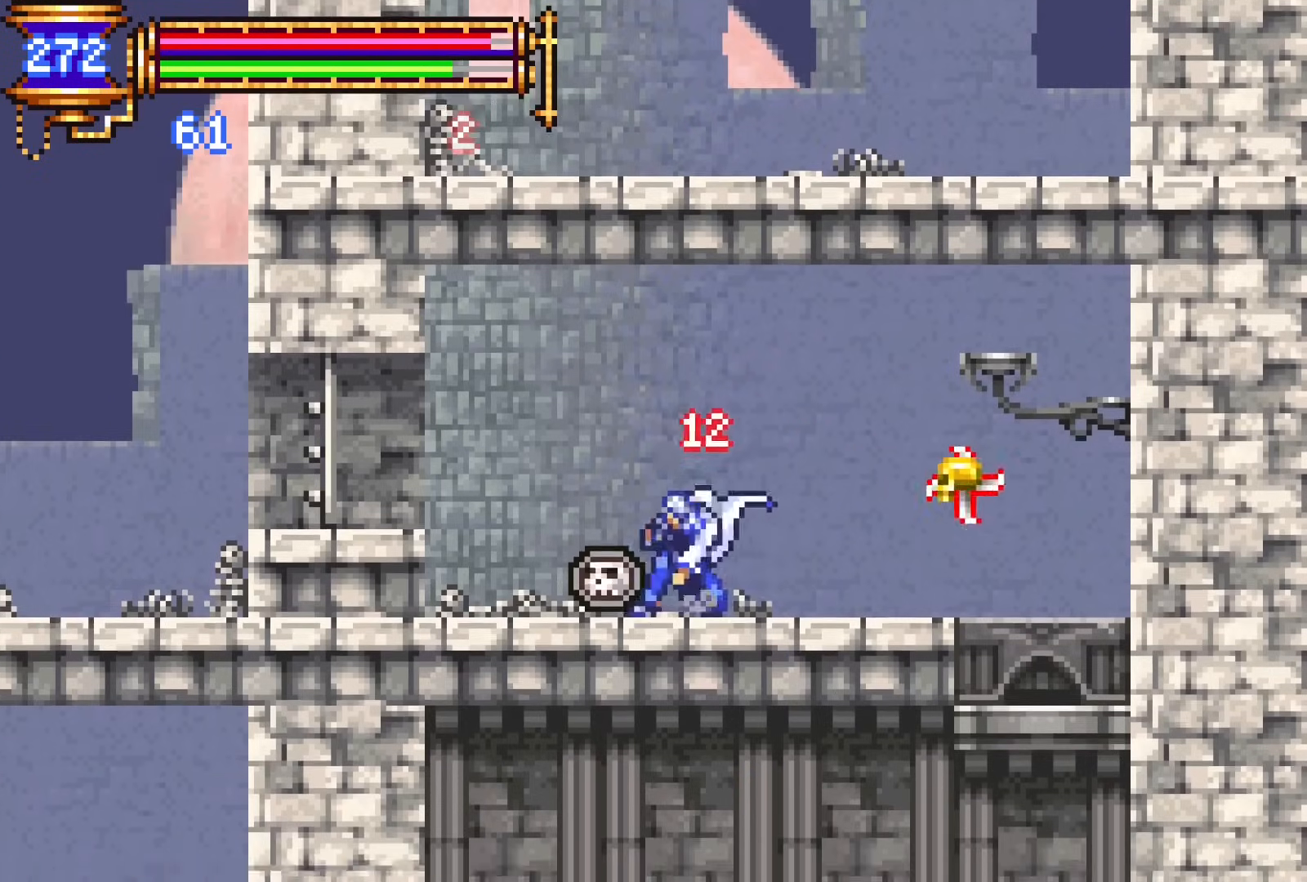
{"dt_ms": 500, "buttons": ["CROSS", "DPAD_RIGHT"], "events": [[100, "CROSS", "down"], [100, "DPAD_LEFT", "up"], [150, "CROSS", "up"], [200, "DPAD_RIGHT", "down"], [483, "CROSS", "down"]]}
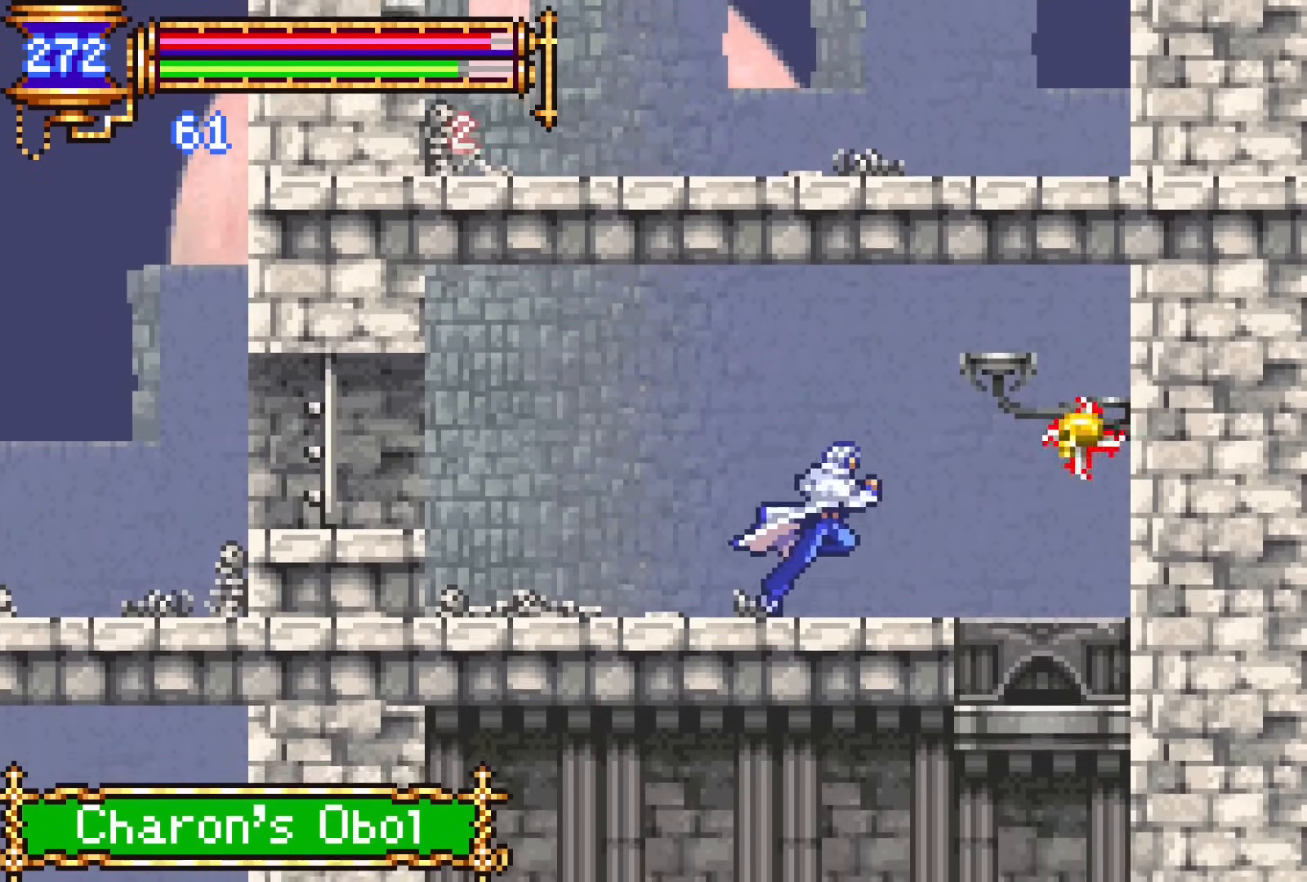
{"dt_ms": 500, "buttons": ["DPAD_DOWN"], "events": [[33, "CROSS", "up"], [400, "DPAD_DOWN", "down"], [450, "DPAD_RIGHT", "up"]]}
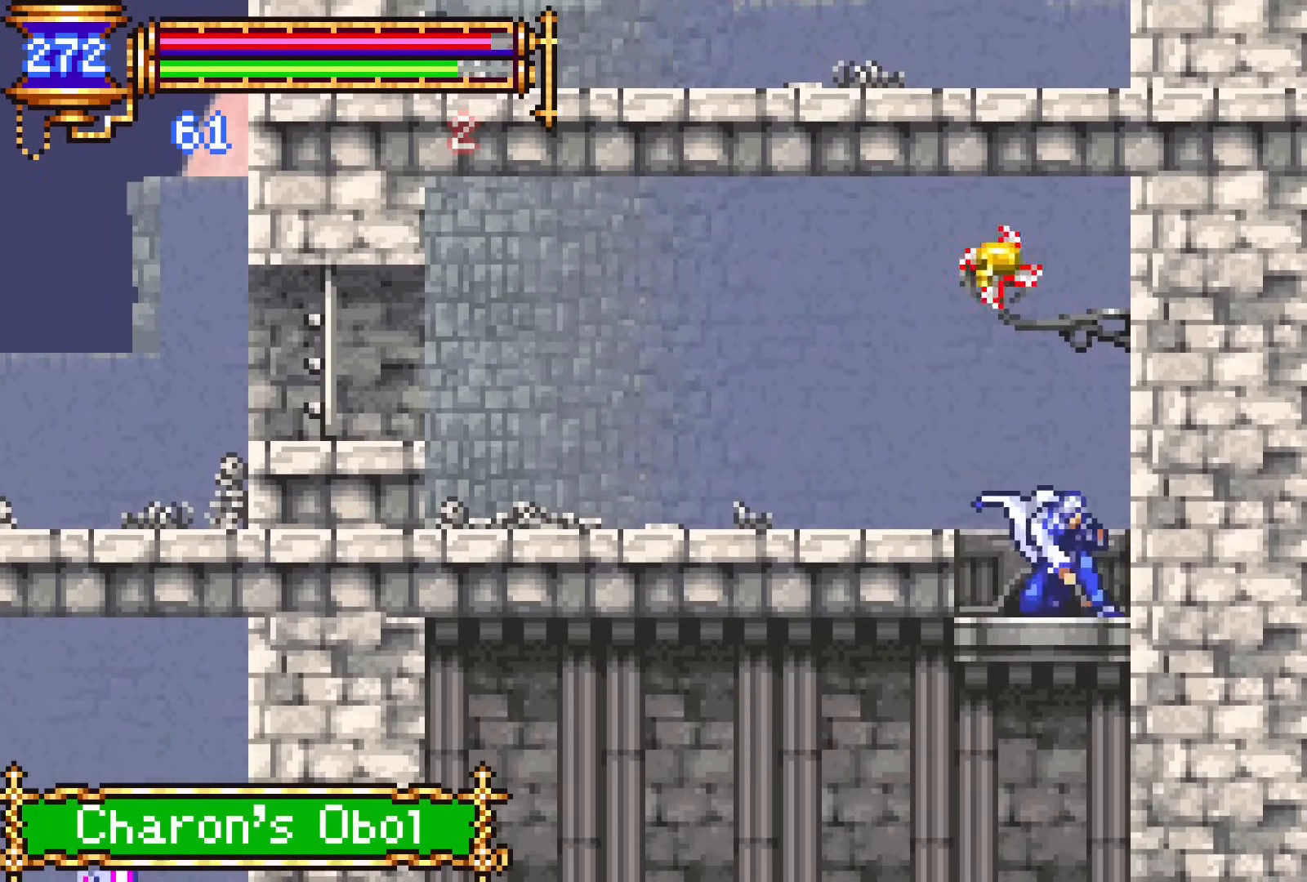
{"dt_ms": 500, "buttons": ["DPAD_DOWN", "DPAD_LEFT"], "events": [[33, "CROSS", "down"], [100, "CROSS", "up"], [117, "DPAD_LEFT", "down"]]}
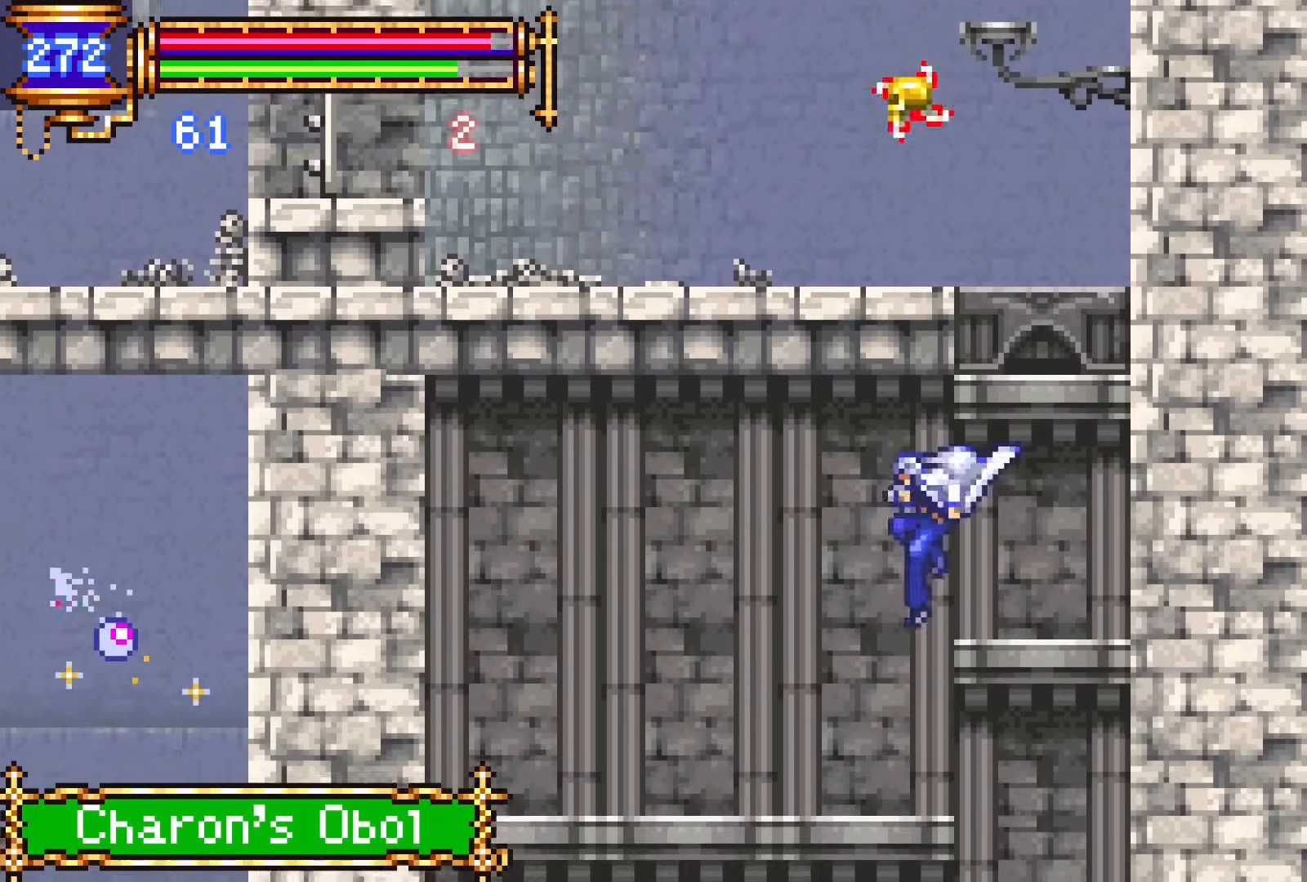
{"dt_ms": 500, "buttons": ["DPAD_DOWN", "DPAD_LEFT"], "events": [[50, "CROSS", "down"], [117, "CROSS", "up"], [217, "DPAD_DOWN", "up"], [450, "DPAD_DOWN", "down"]]}
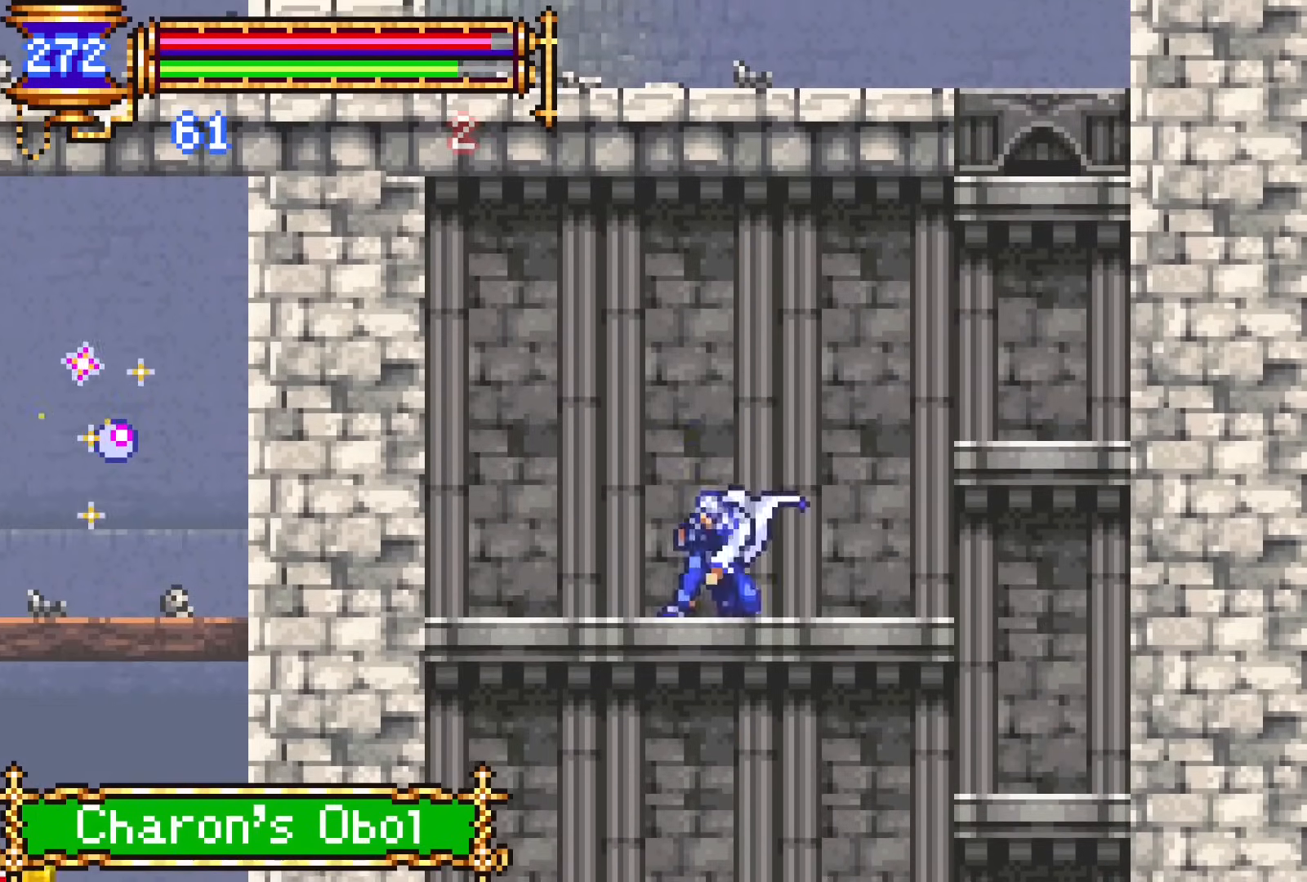
{"dt_ms": 500, "buttons": ["DPAD_DOWN"], "events": [[17, "CROSS", "down"], [100, "CROSS", "up"], [500, "DPAD_LEFT", "up"]]}
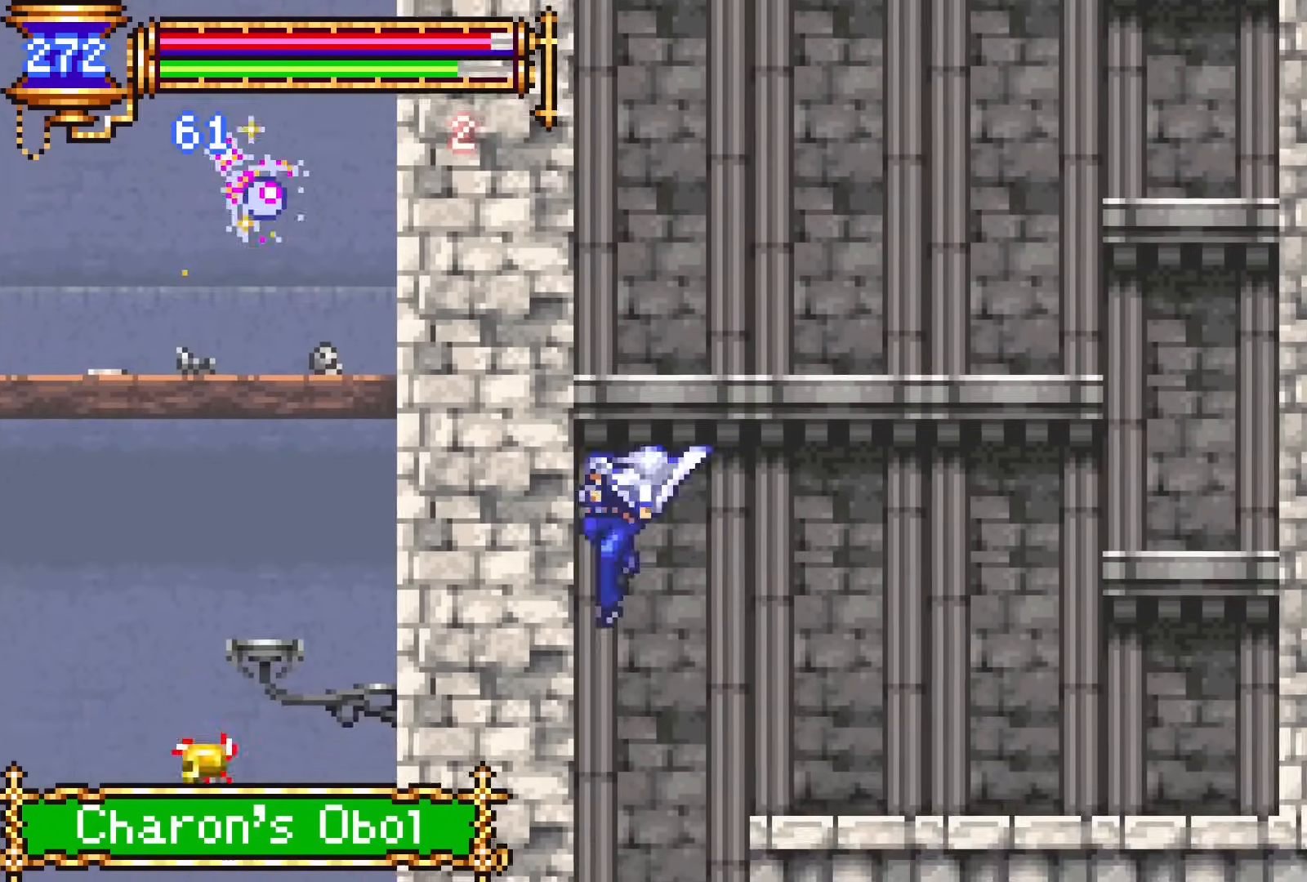
{"dt_ms": 500, "buttons": ["DPAD_RIGHT"], "events": [[33, "DPAD_RIGHT", "down"], [67, "DPAD_DOWN", "up"]]}
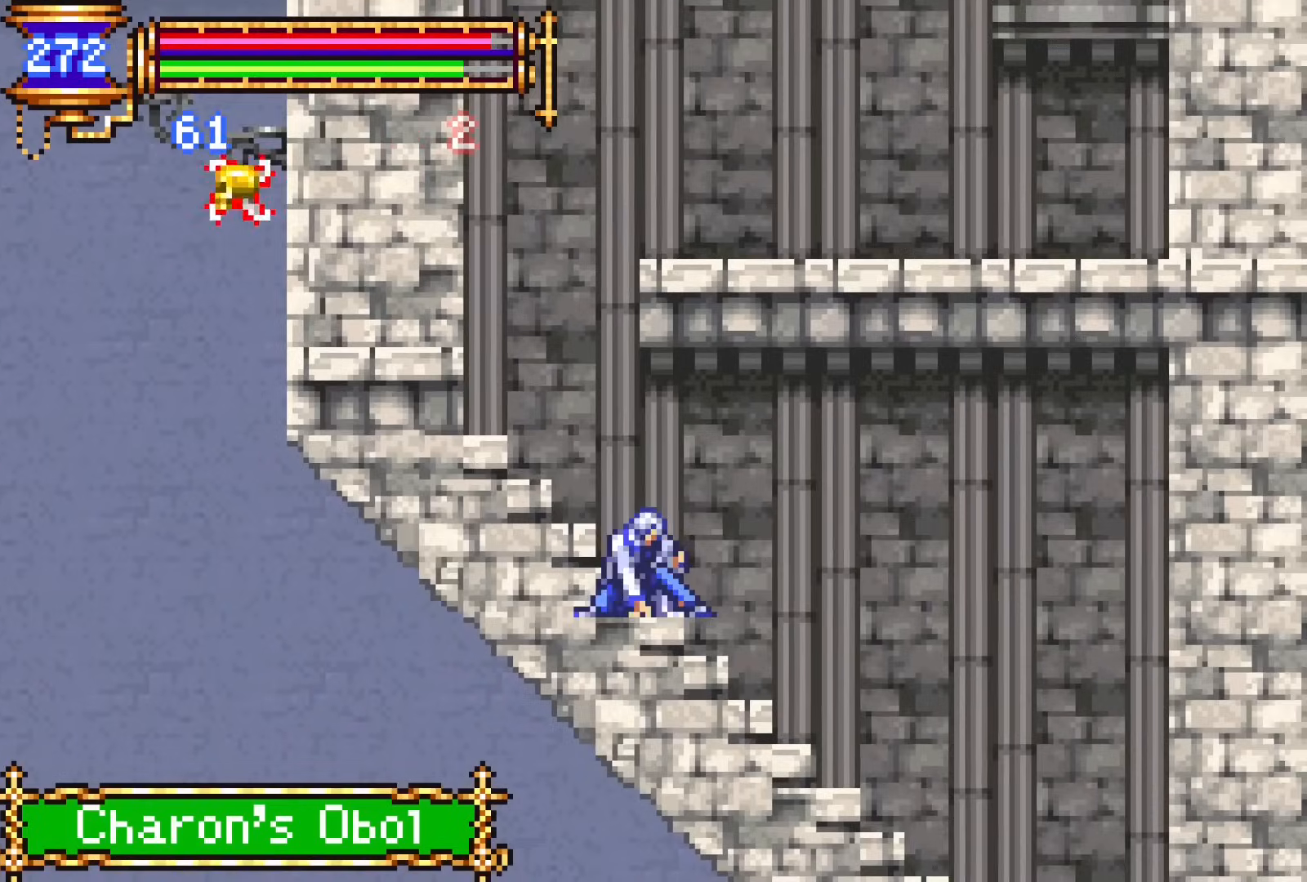
{"dt_ms": 500, "buttons": ["DPAD_RIGHT"], "events": []}
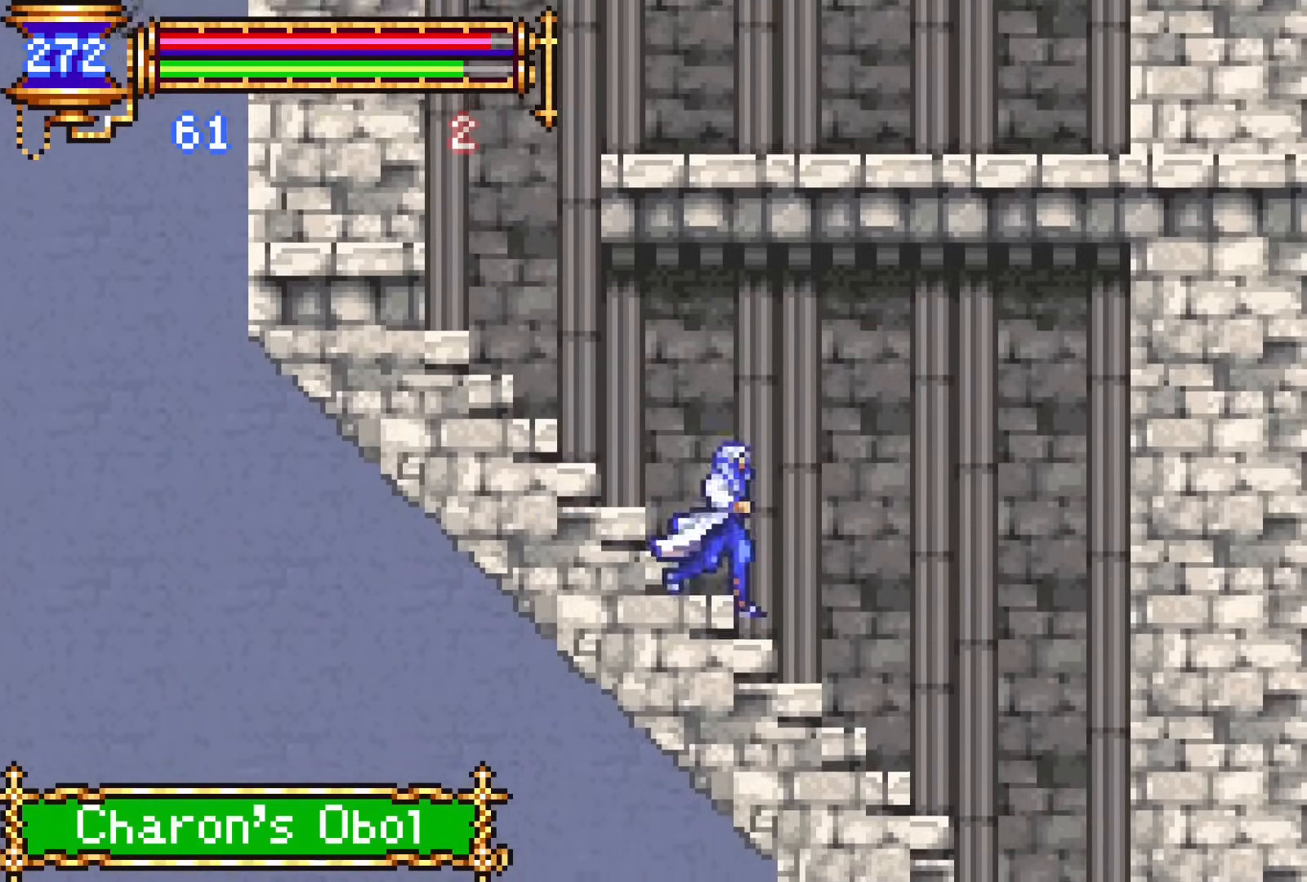
{"dt_ms": 500, "buttons": [], "events": [[350, "DPAD_RIGHT", "up"]]}
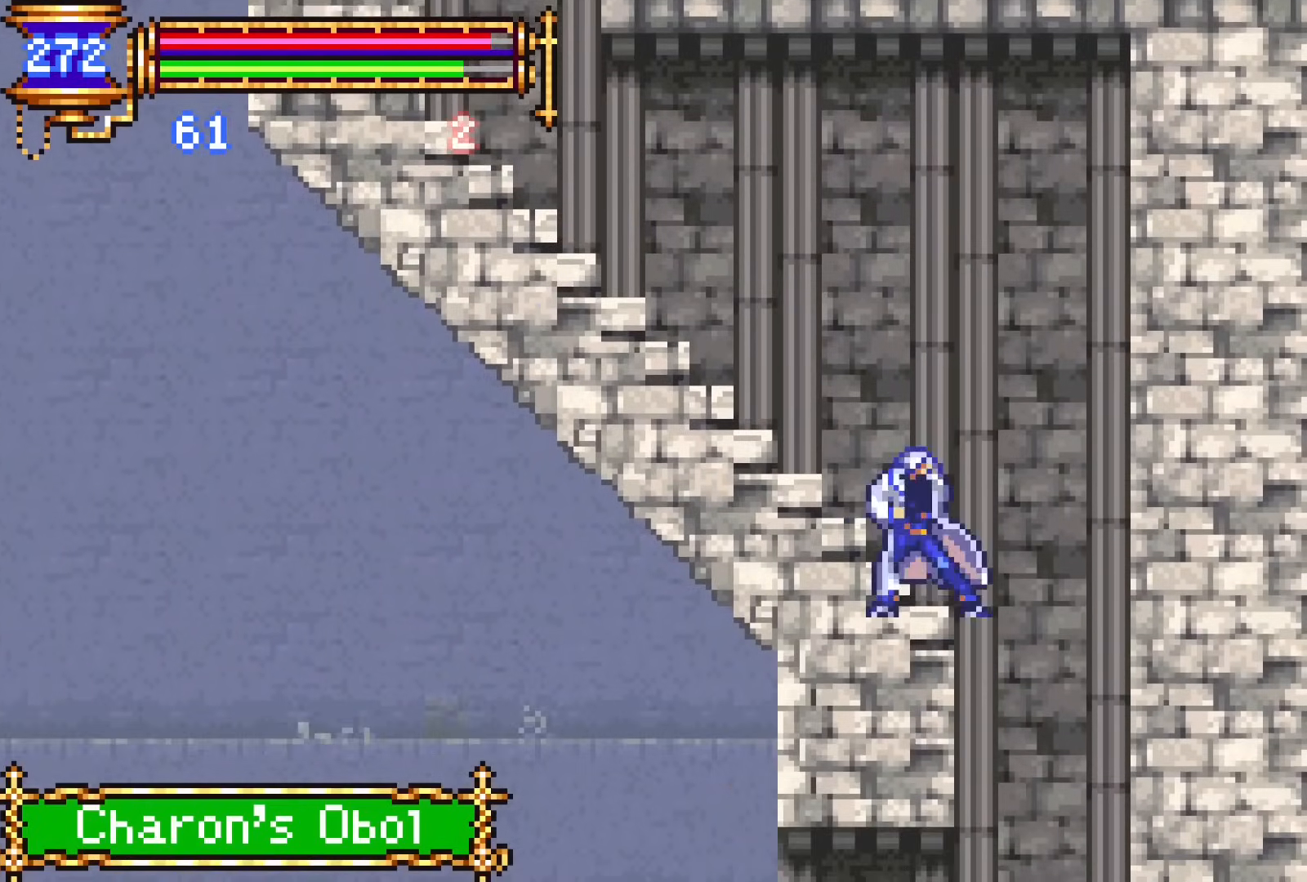
{"dt_ms": 500, "buttons": ["DPAD_LEFT"], "events": [[17, "DPAD_RIGHT", "down"], [333, "DPAD_RIGHT", "up"], [400, "DPAD_LEFT", "down"]]}
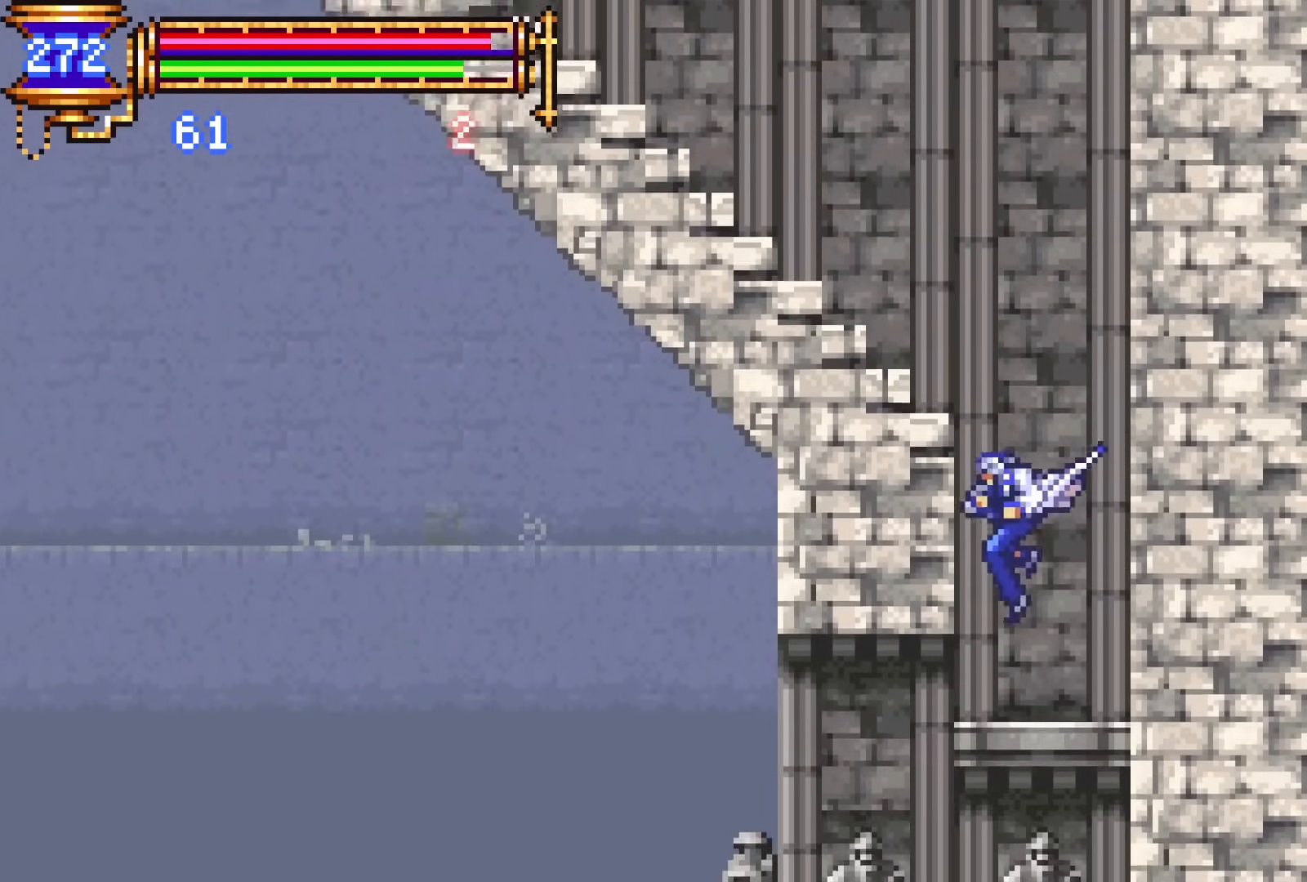
{"dt_ms": 500, "buttons": ["DPAD_DOWN", "DPAD_LEFT"], "events": [[17, "DPAD_DOWN", "down"], [183, "CROSS", "down"], [250, "CROSS", "up"], [317, "DPAD_DOWN", "up"], [450, "DPAD_DOWN", "down"]]}
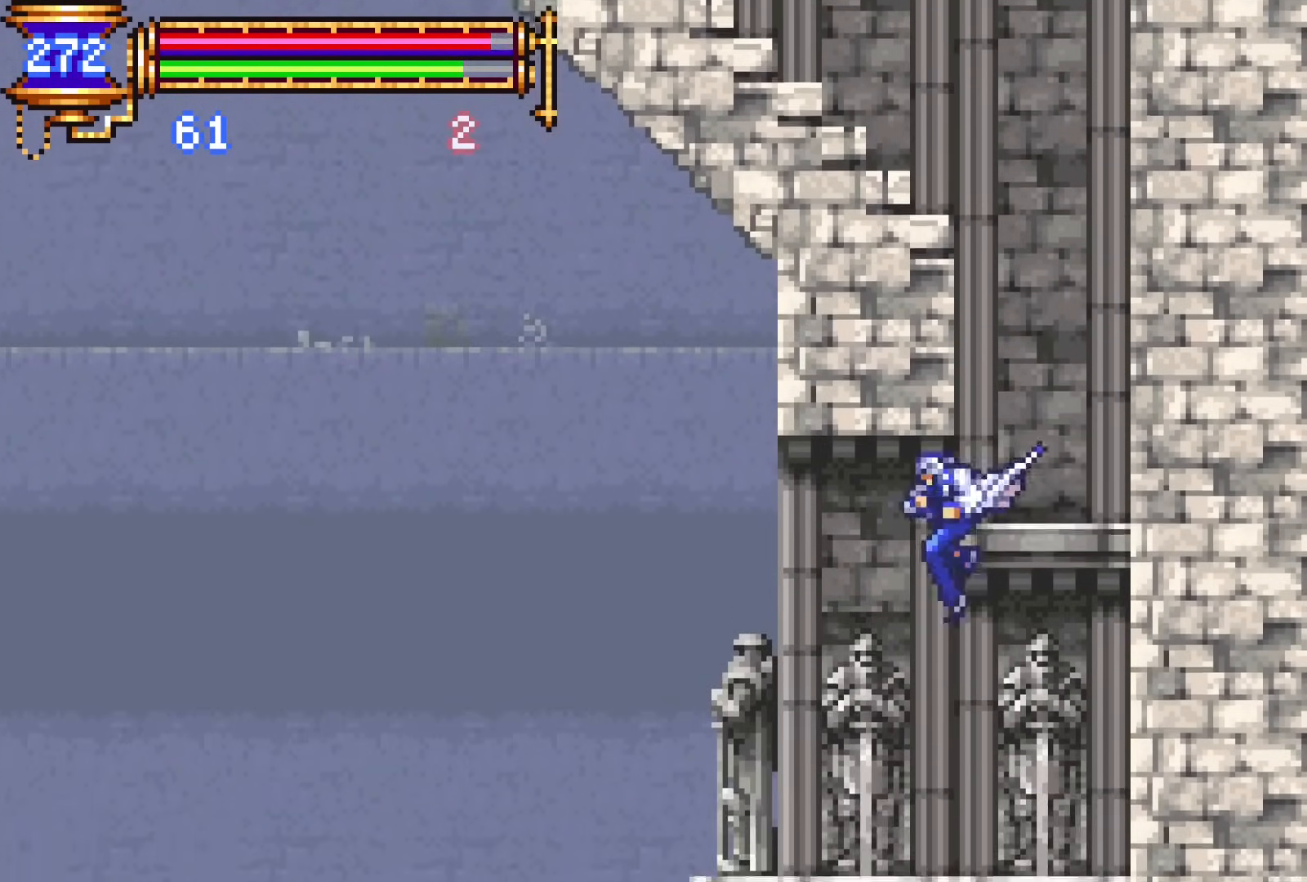
{"dt_ms": 500, "buttons": ["DPAD_LEFT"], "events": [[17, "CROSS", "down"], [83, "CROSS", "up"], [133, "DPAD_DOWN", "up"], [133, "DPAD_LEFT", "up"], [233, "DPAD_LEFT", "down"], [283, "CROSS", "down"], [467, "CROSS", "up"]]}
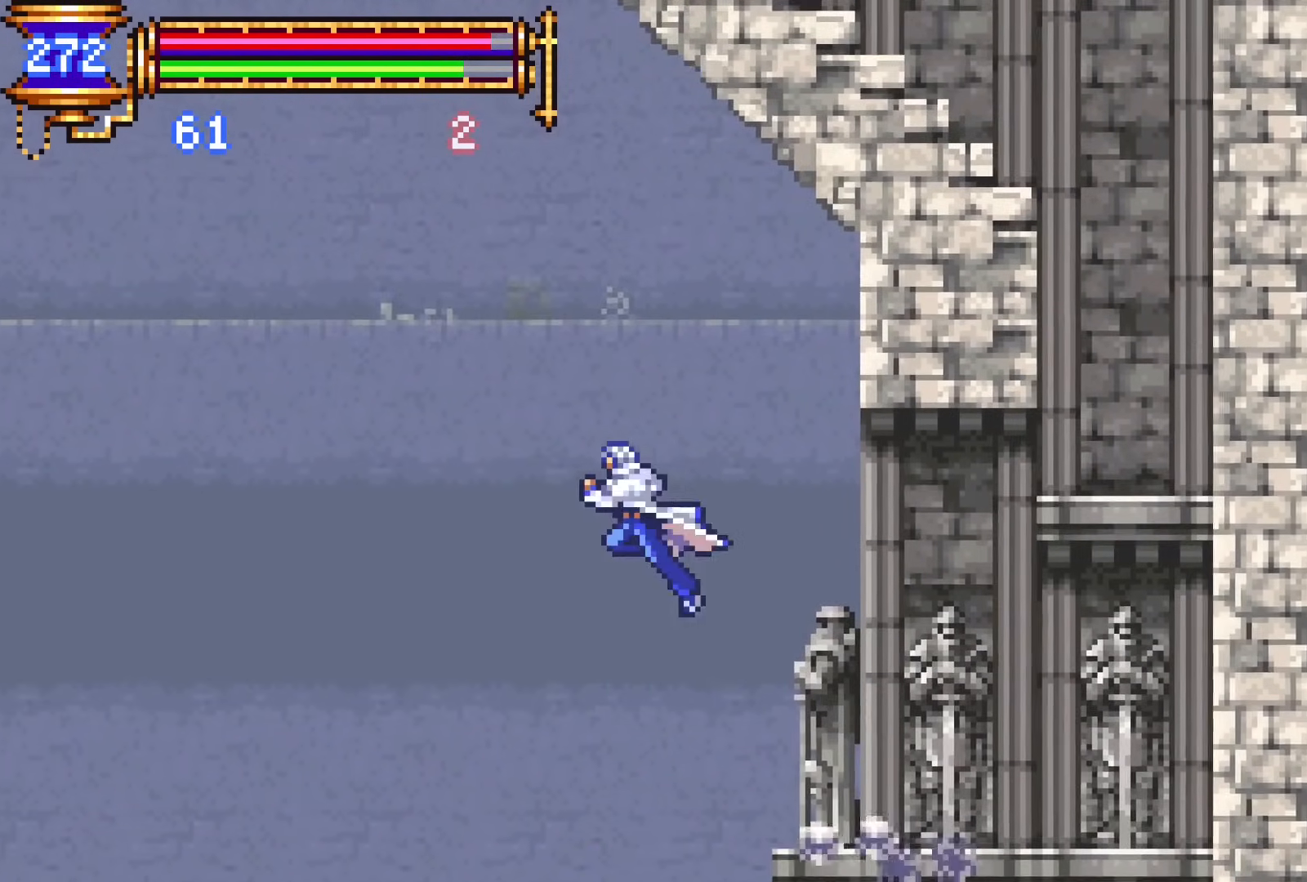
{"dt_ms": 500, "buttons": ["DPAD_UP", "DPAD_LEFT"]}
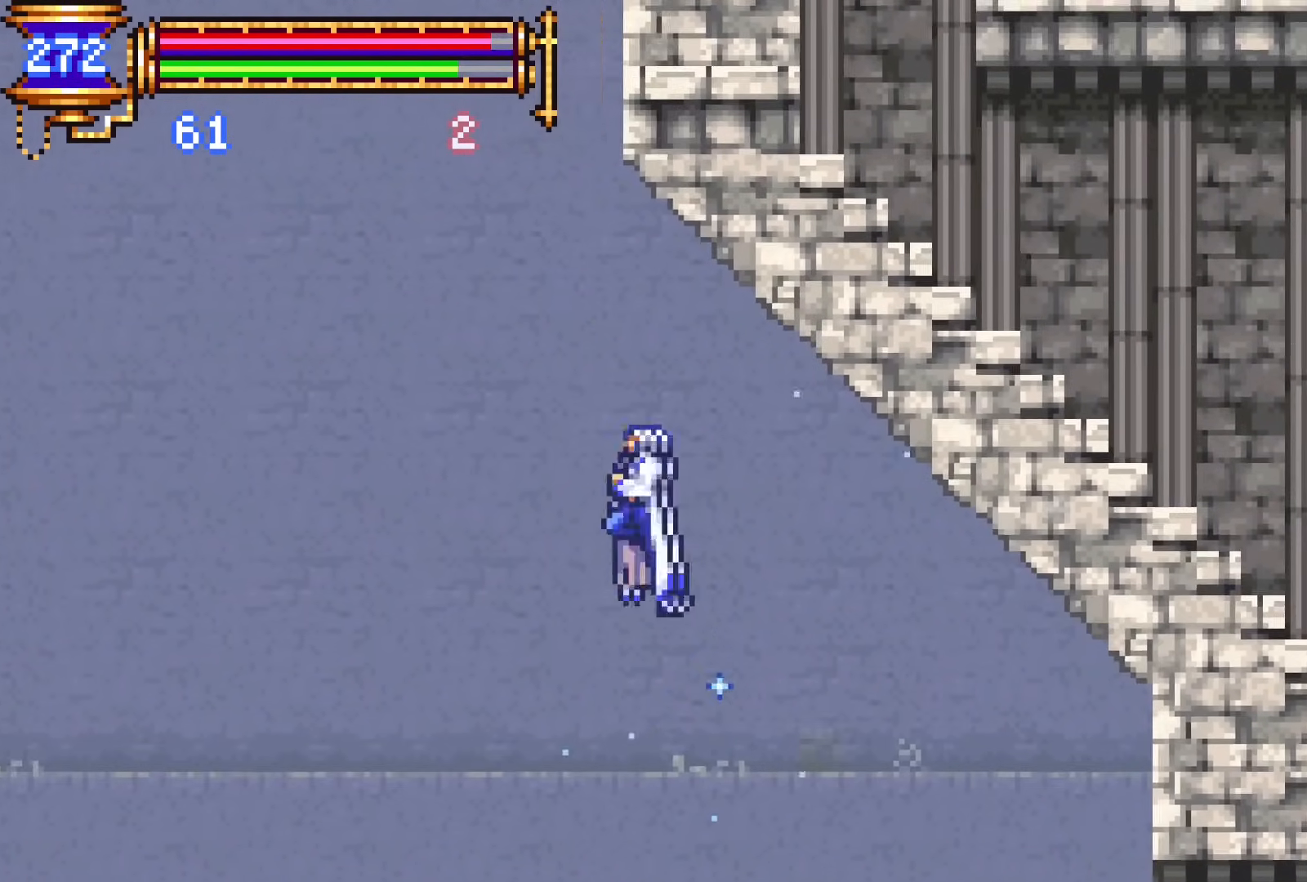
{"dt_ms": 500, "buttons": ["DPAD_UP", "DPAD_LEFT"]}
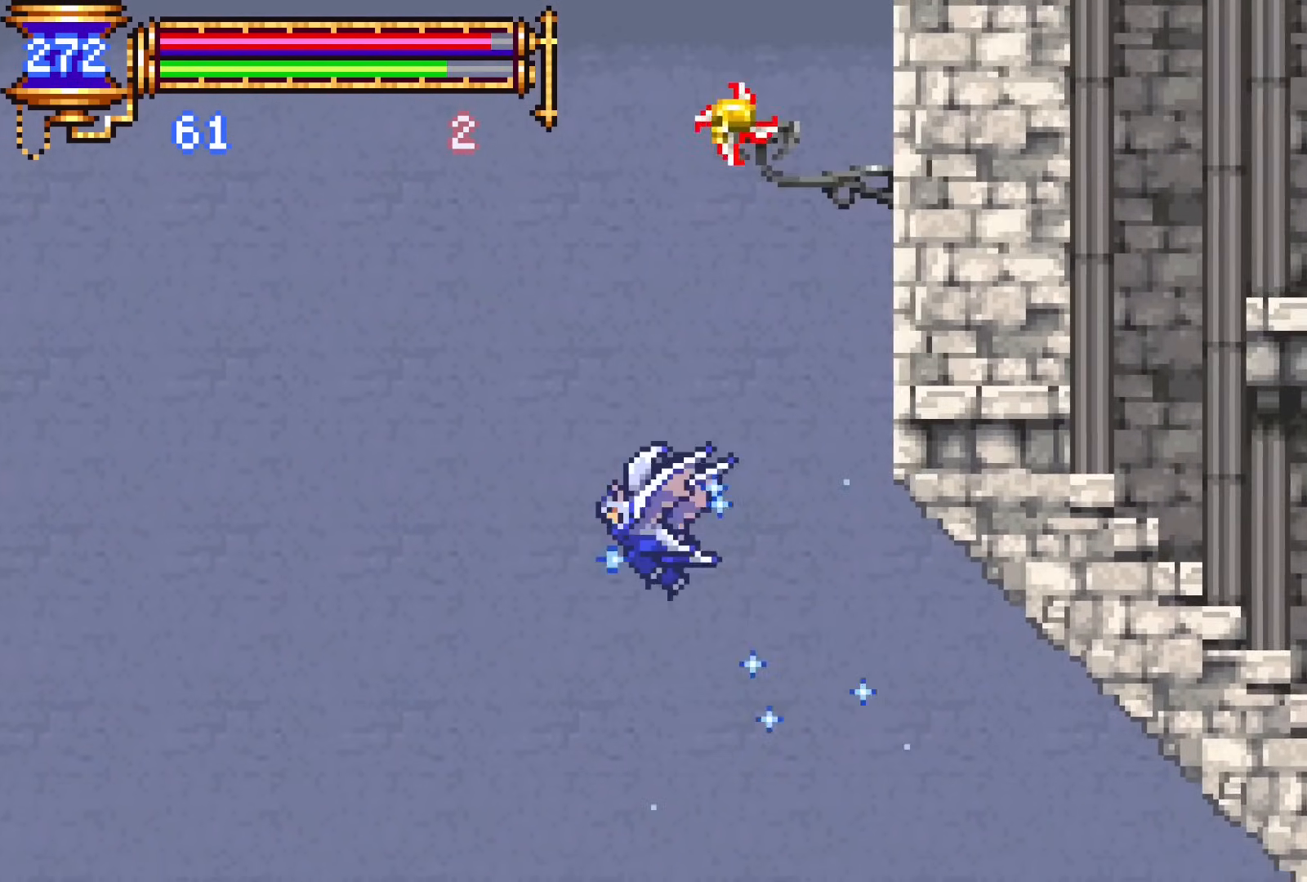
{"dt_ms": 500, "buttons": ["R2", "DPAD_UP", "DPAD_RIGHT"], "events": [[367, "DPAD_LEFT", "up"], [433, "DPAD_RIGHT", "down"], [483, "R2", "down"]]}